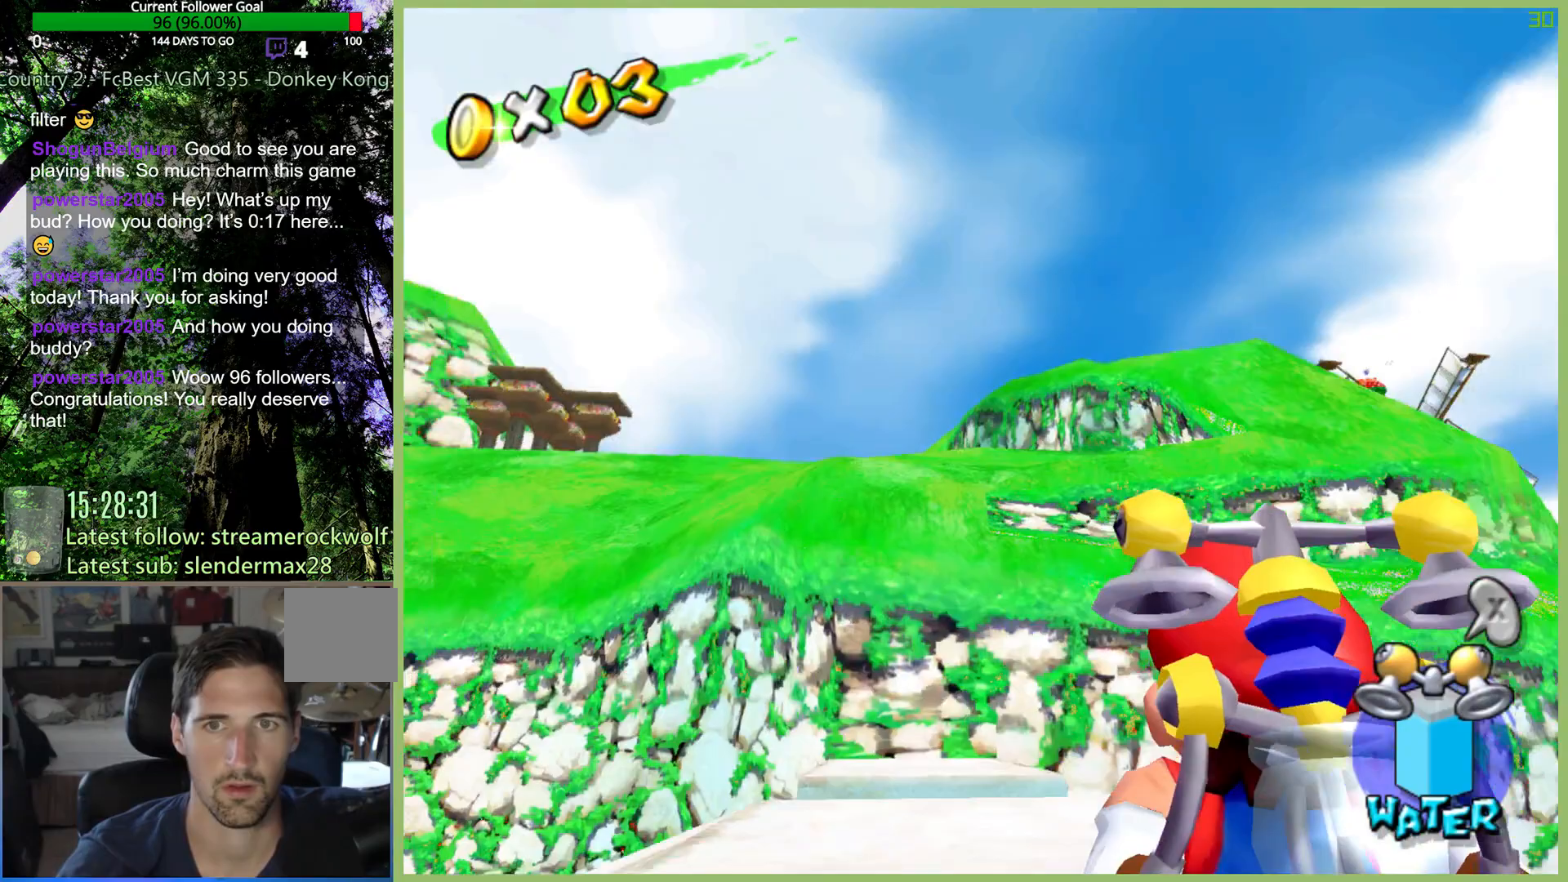
Gameplay with a controller (Xbox layout); each line is a JSON object with the inputs held at the frame after it (dt_ms = milliseconds from this image to that frame). "events" lists button and stick changes between this image and that frame as [ms after this image, input, new state], when the widget could be followed in between. Not read: L3 R3 X.
{"dt_ms": 500, "buttons": [], "left_stick": "center", "right_stick": "center", "events": [[133, "left_stick", "up-left"], [267, "left_stick", "center"]]}
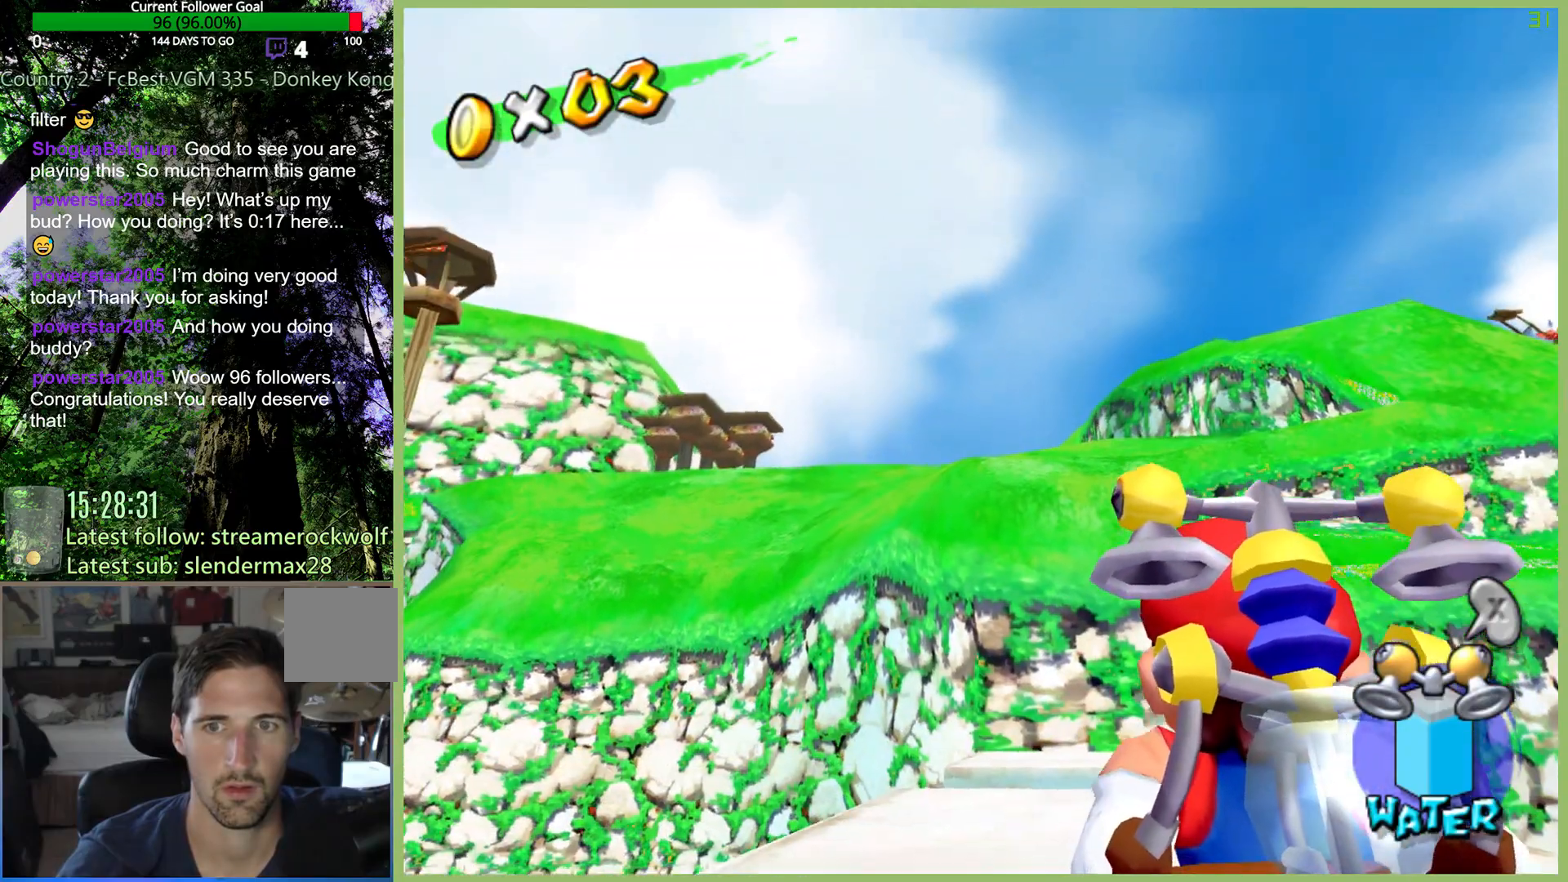
{"dt_ms": 500, "buttons": [], "left_stick": "left", "right_stick": "center", "events": [[467, "left_stick", "left"]]}
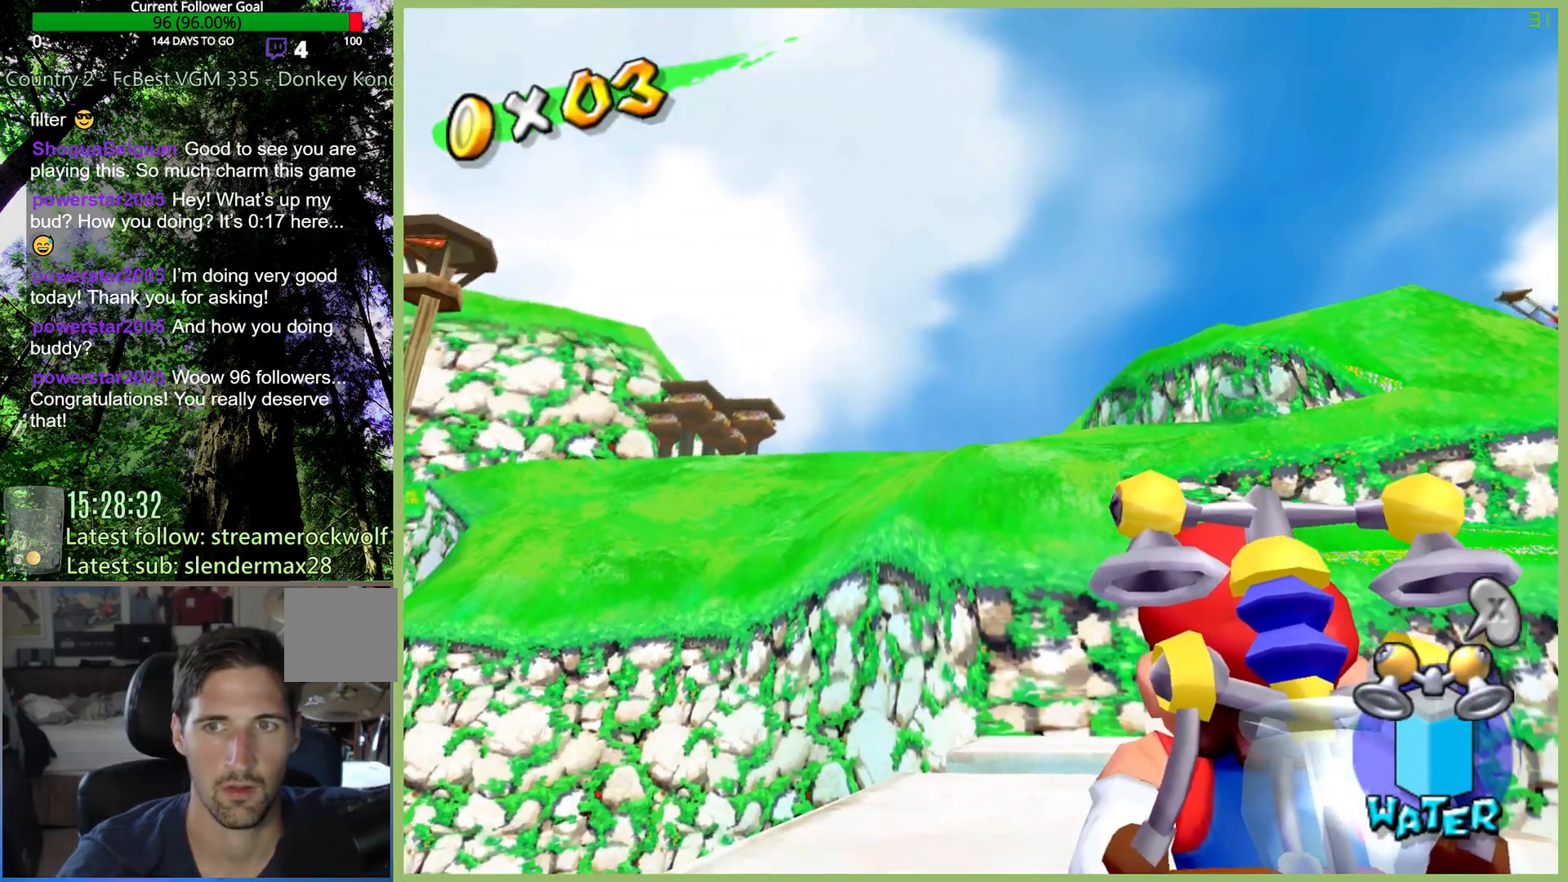
{"dt_ms": 500, "buttons": [], "left_stick": "up-right", "right_stick": "center", "events": [[133, "left_stick", "center"], [400, "left_stick", "up-right"]]}
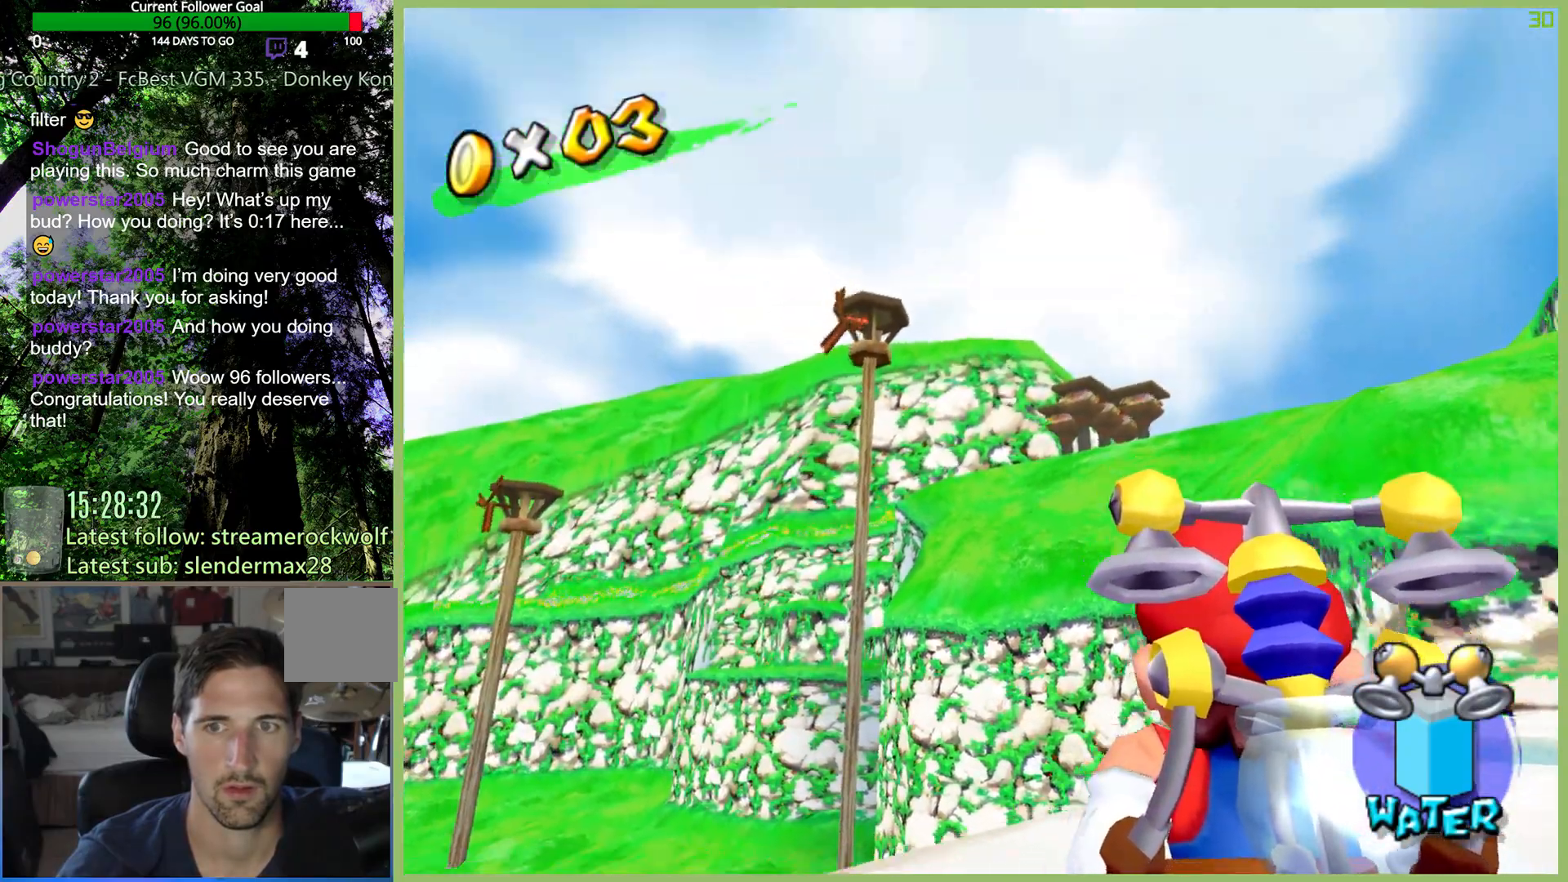
{"dt_ms": 500, "buttons": [], "left_stick": "center", "right_stick": "center", "events": [[67, "left_stick", "left"], [400, "left_stick", "center"]]}
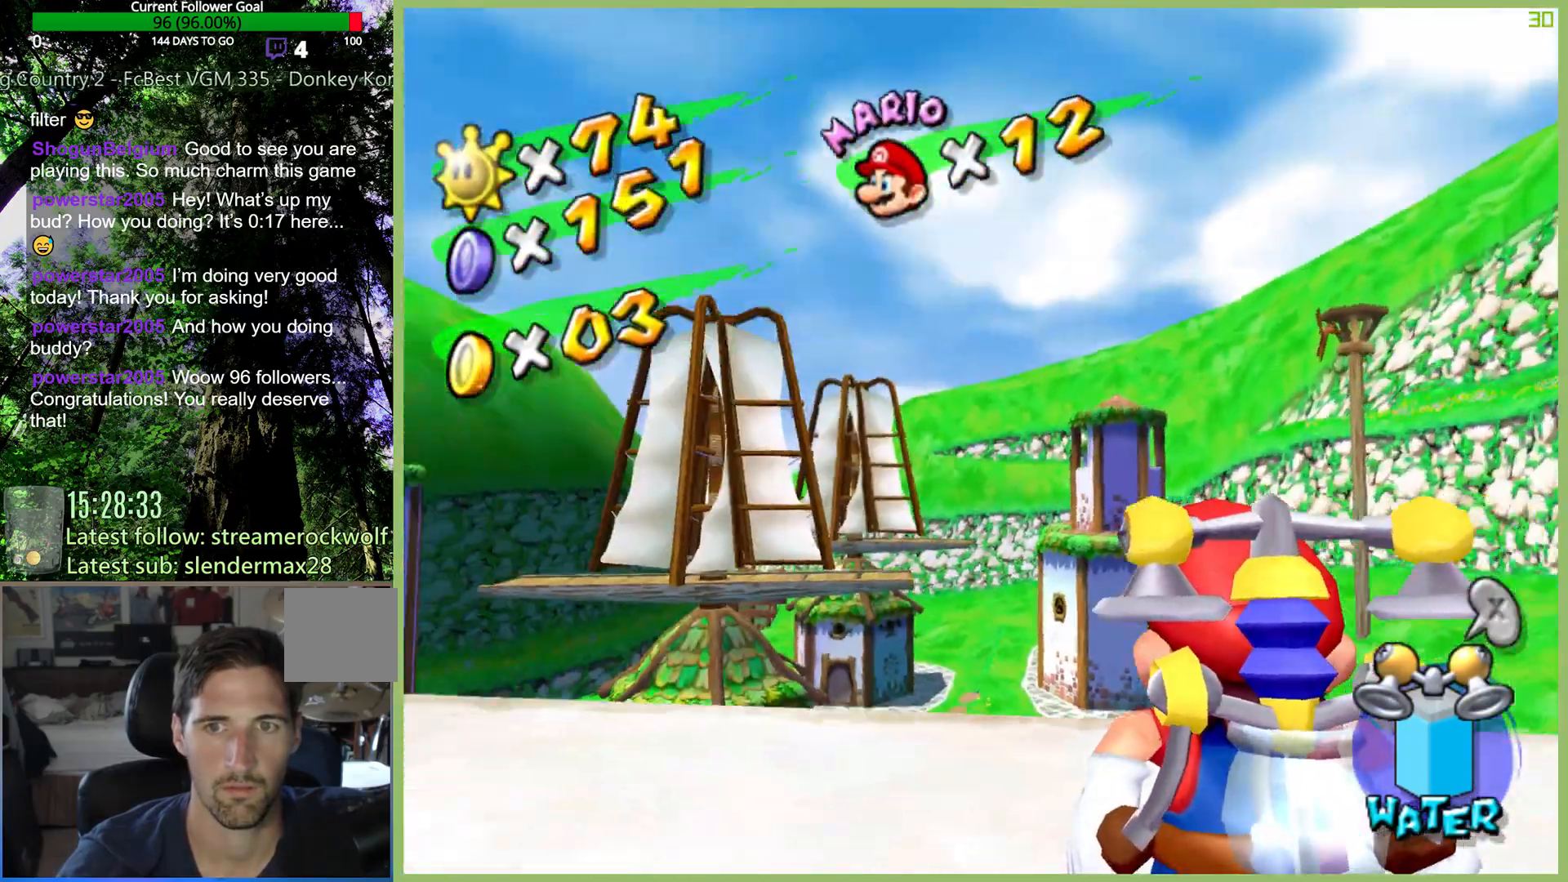
{"dt_ms": 500, "buttons": [], "left_stick": "left", "right_stick": "center", "events": [[467, "left_stick", "left"]]}
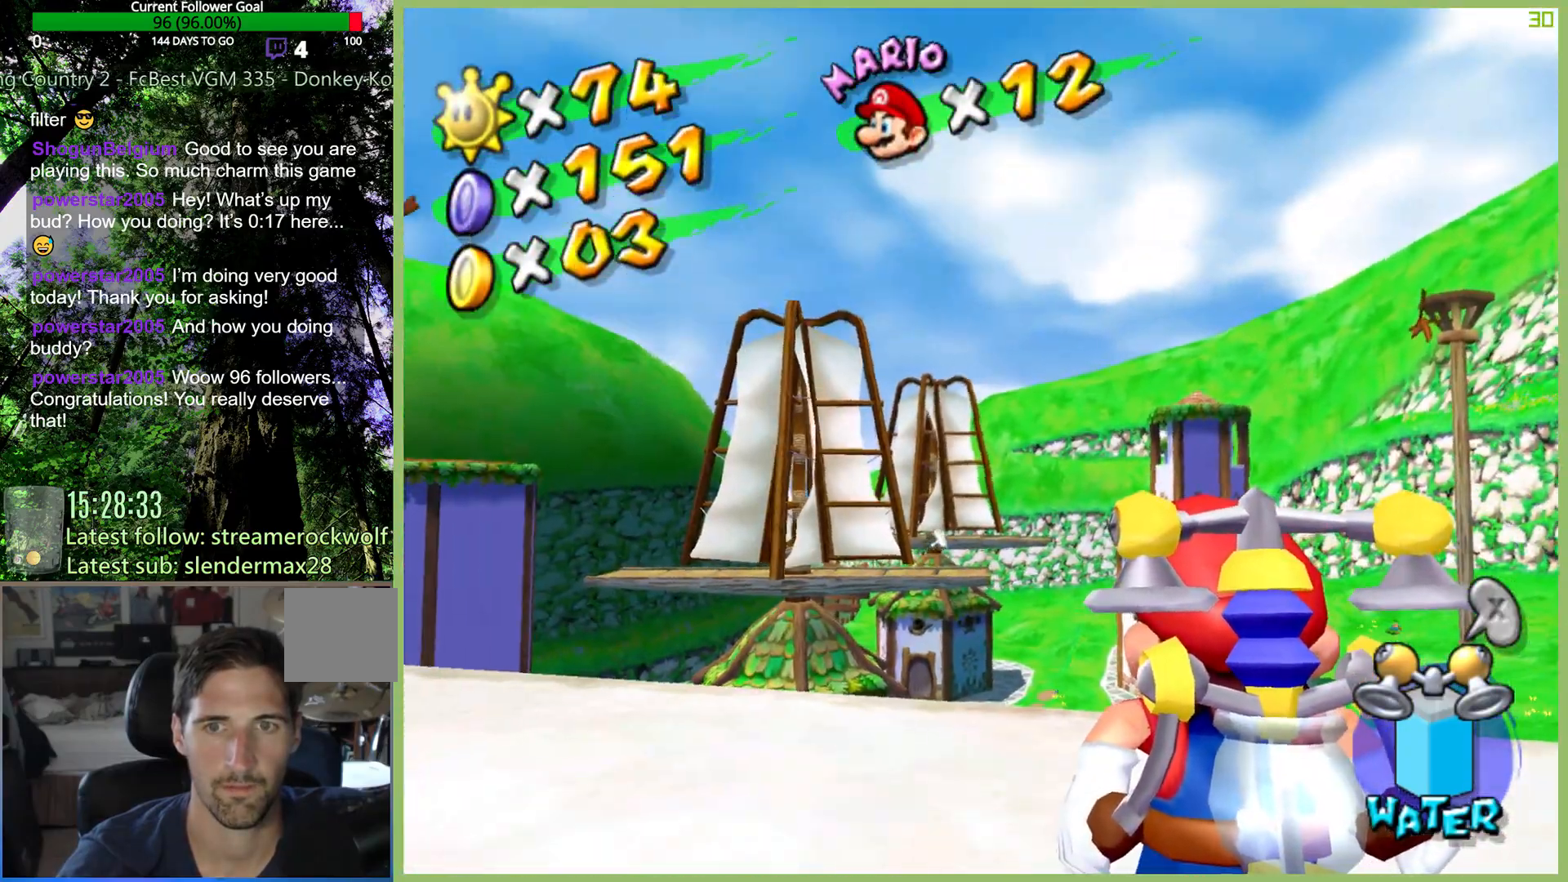
{"dt_ms": 500, "buttons": [], "left_stick": "center", "right_stick": "center", "events": [[300, "left_stick", "center"]]}
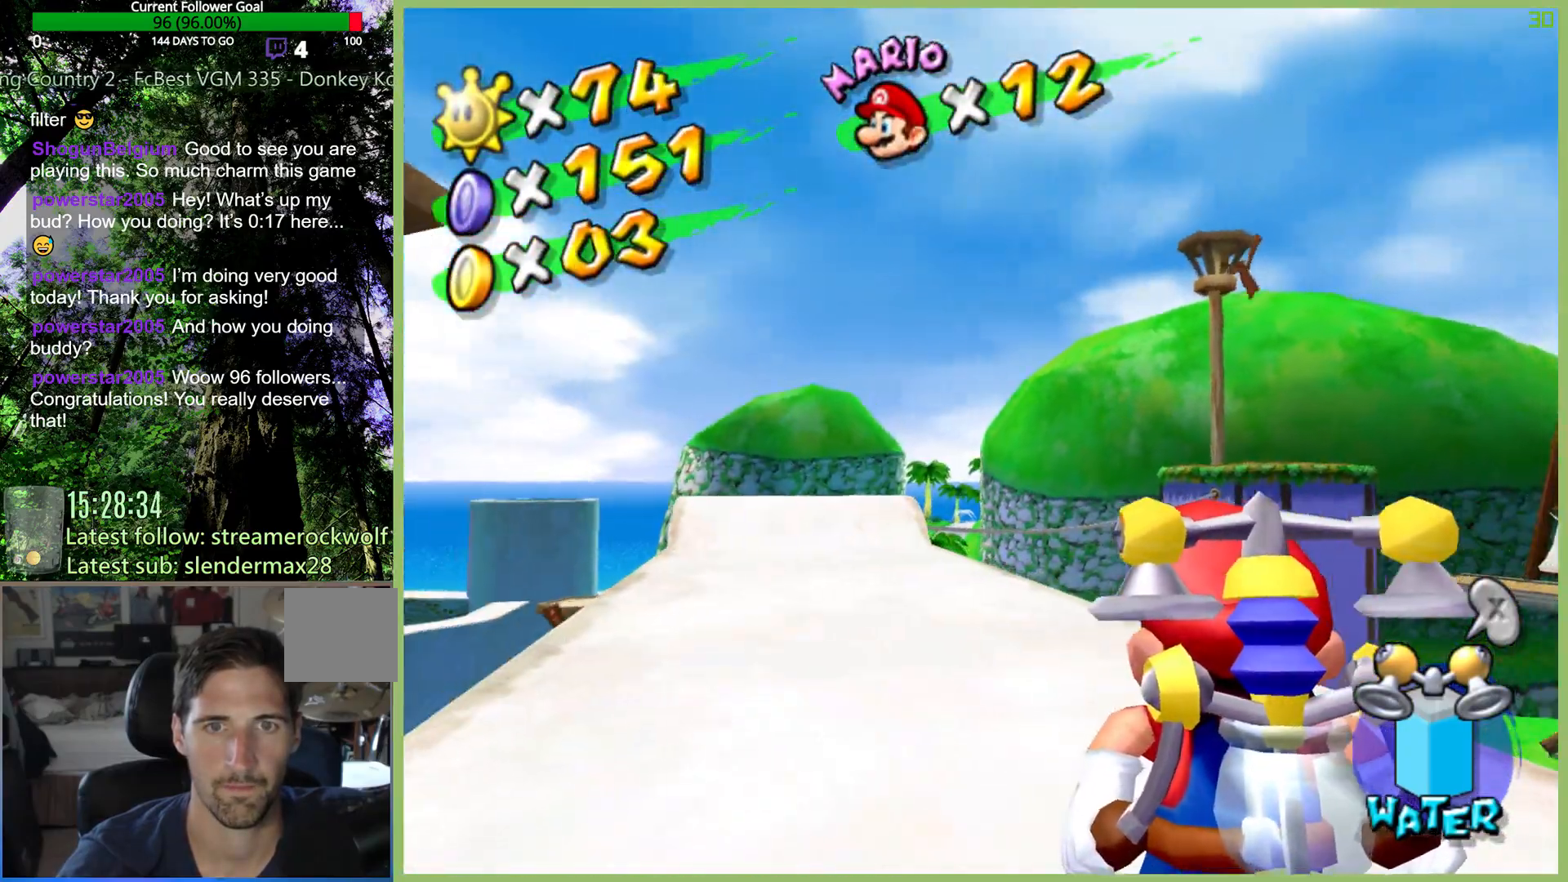
{"dt_ms": 500, "buttons": [], "left_stick": "left", "right_stick": "center", "events": [[167, "left_stick", "left"]]}
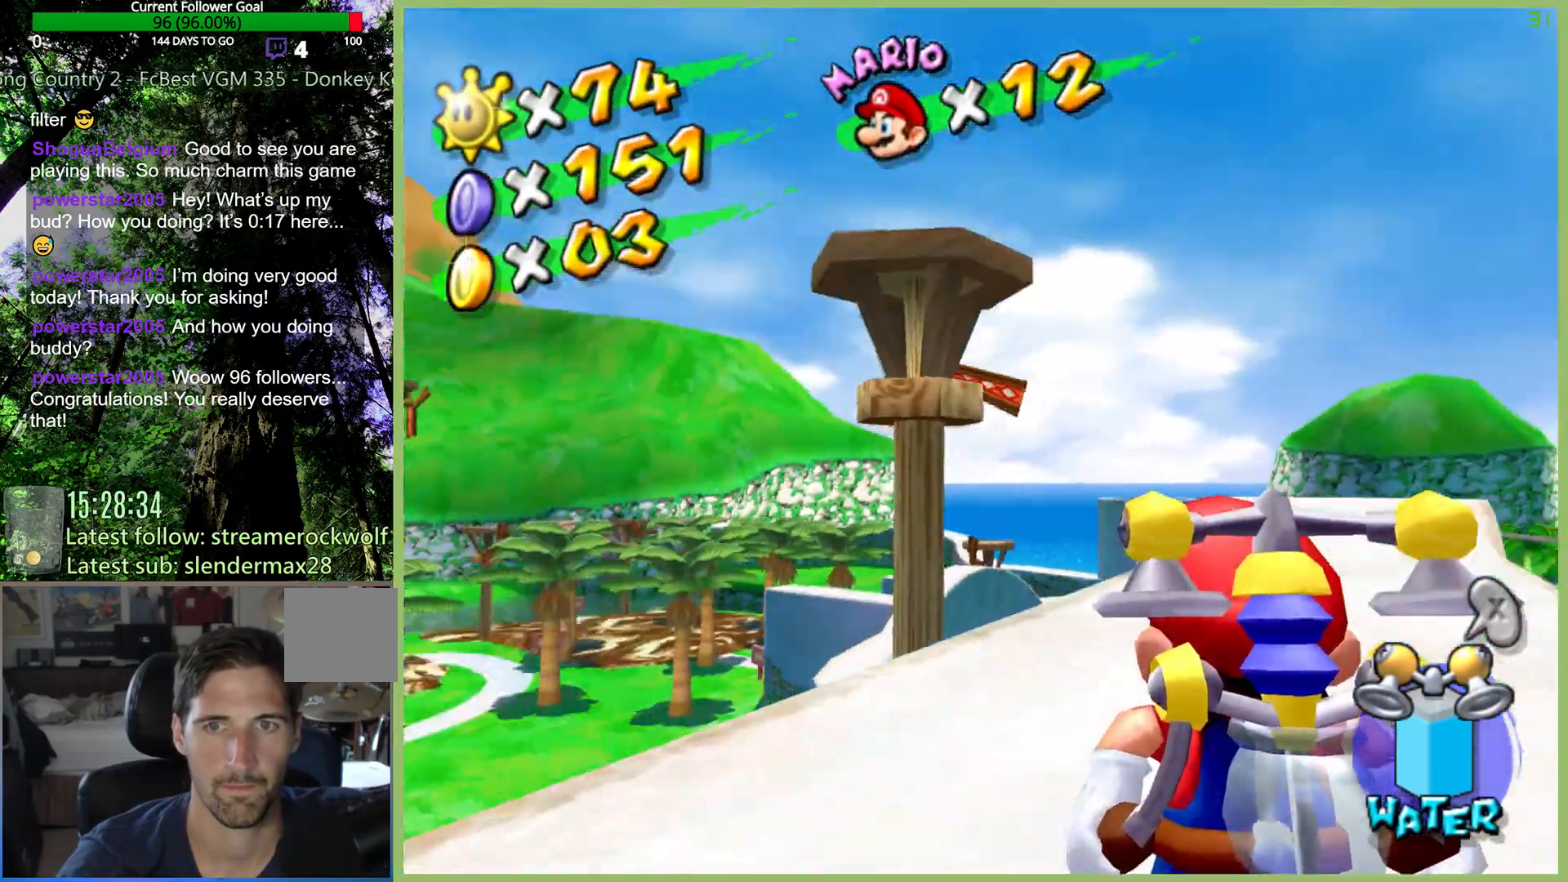
{"dt_ms": 500, "buttons": [], "left_stick": "center", "right_stick": "up", "events": [[300, "left_stick", "up"], [400, "left_stick", "center"], [467, "right_stick", "up"]]}
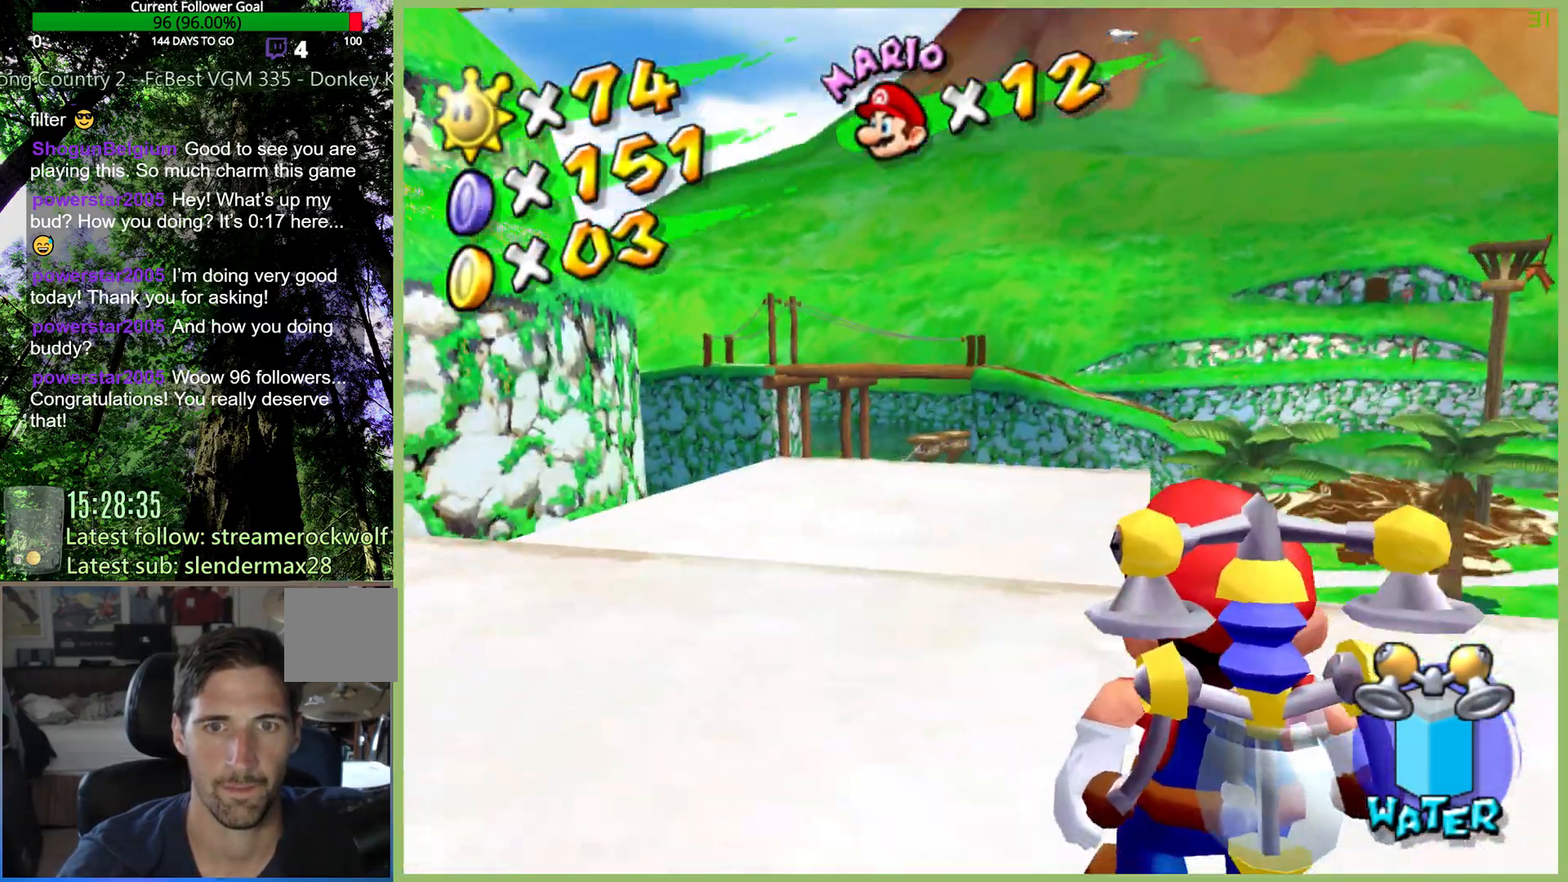
{"dt_ms": 500, "buttons": [], "left_stick": "center", "right_stick": "center", "events": [[100, "right_stick", "center"], [133, "left_stick", "up"], [333, "right_stick", "up"], [467, "left_stick", "center"], [467, "right_stick", "center"]]}
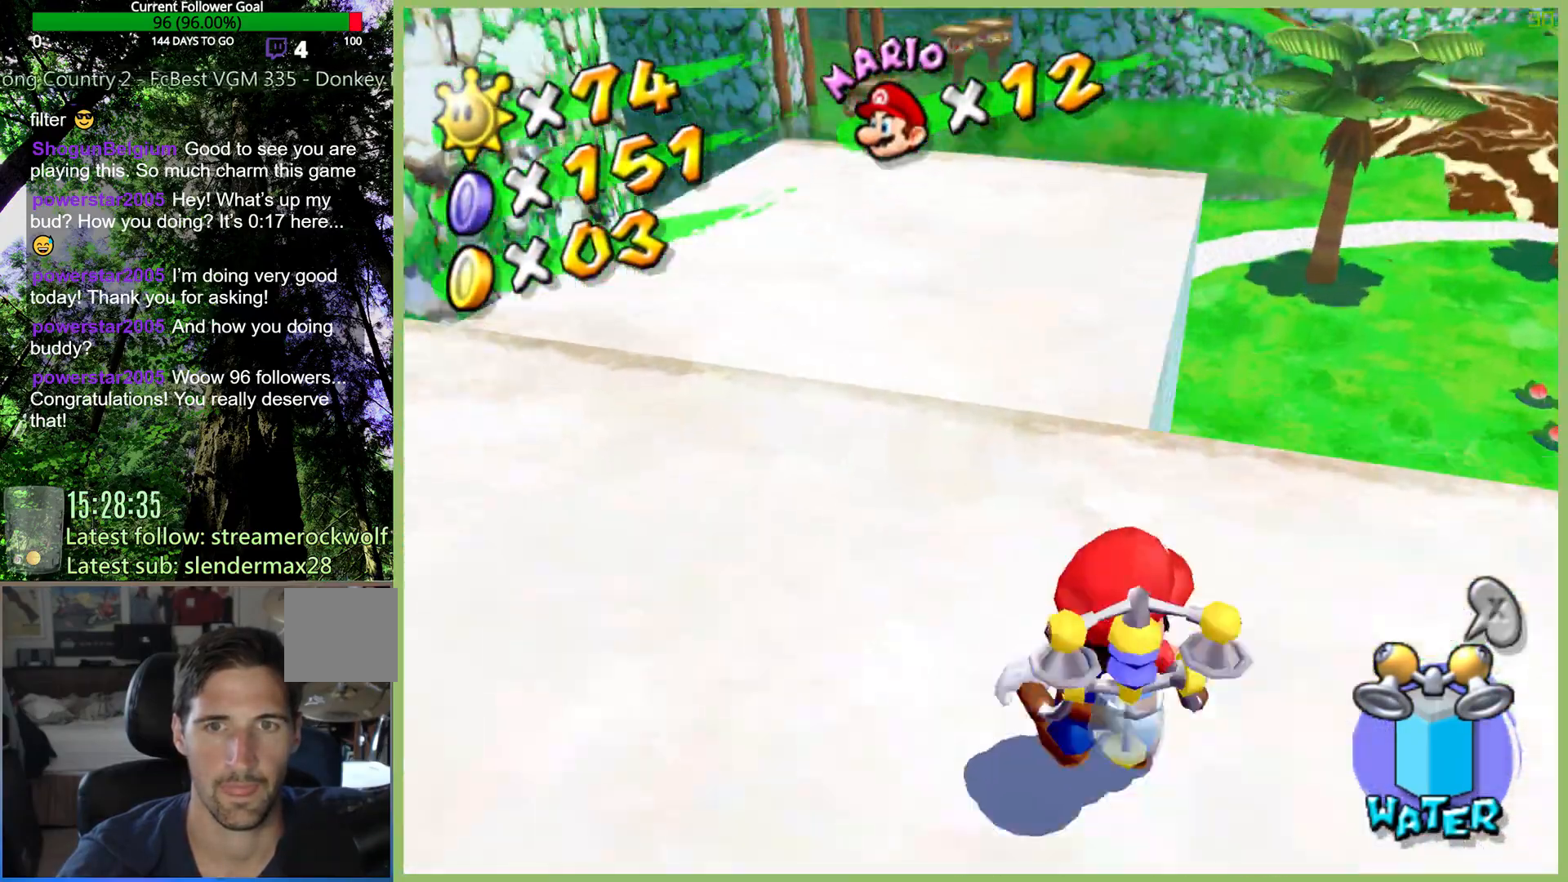
{"dt_ms": 500, "buttons": [], "left_stick": "up", "right_stick": "center", "events": [[67, "left_stick", "up"]]}
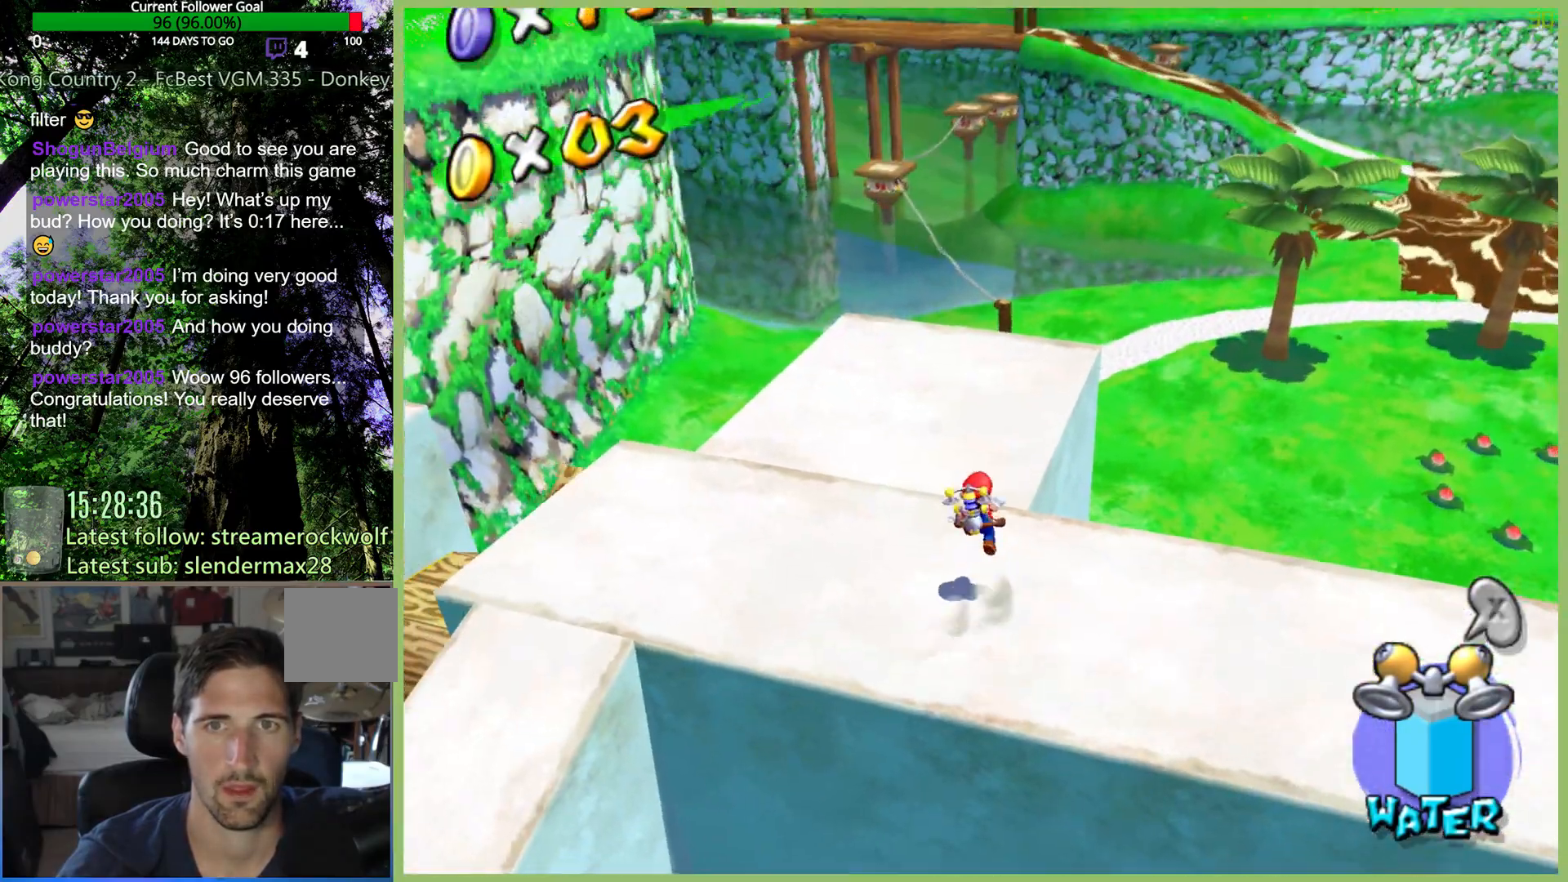
{"dt_ms": 500, "buttons": [], "left_stick": "up", "right_stick": "center", "events": []}
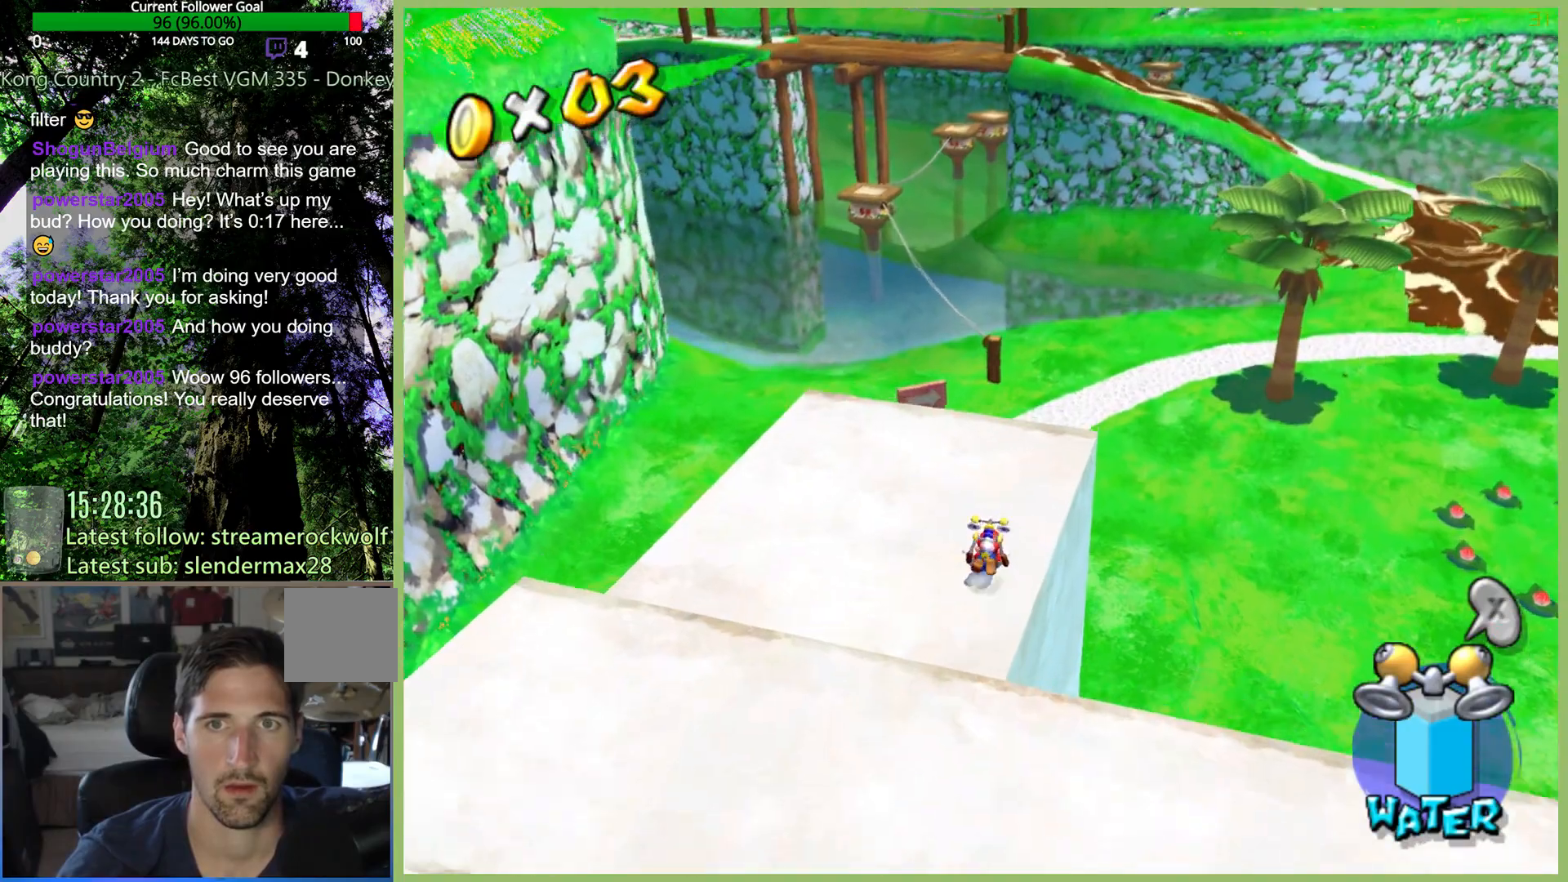
{"dt_ms": 500, "buttons": ["A"], "left_stick": "up", "right_stick": "center", "events": [[100, "A", "down"]]}
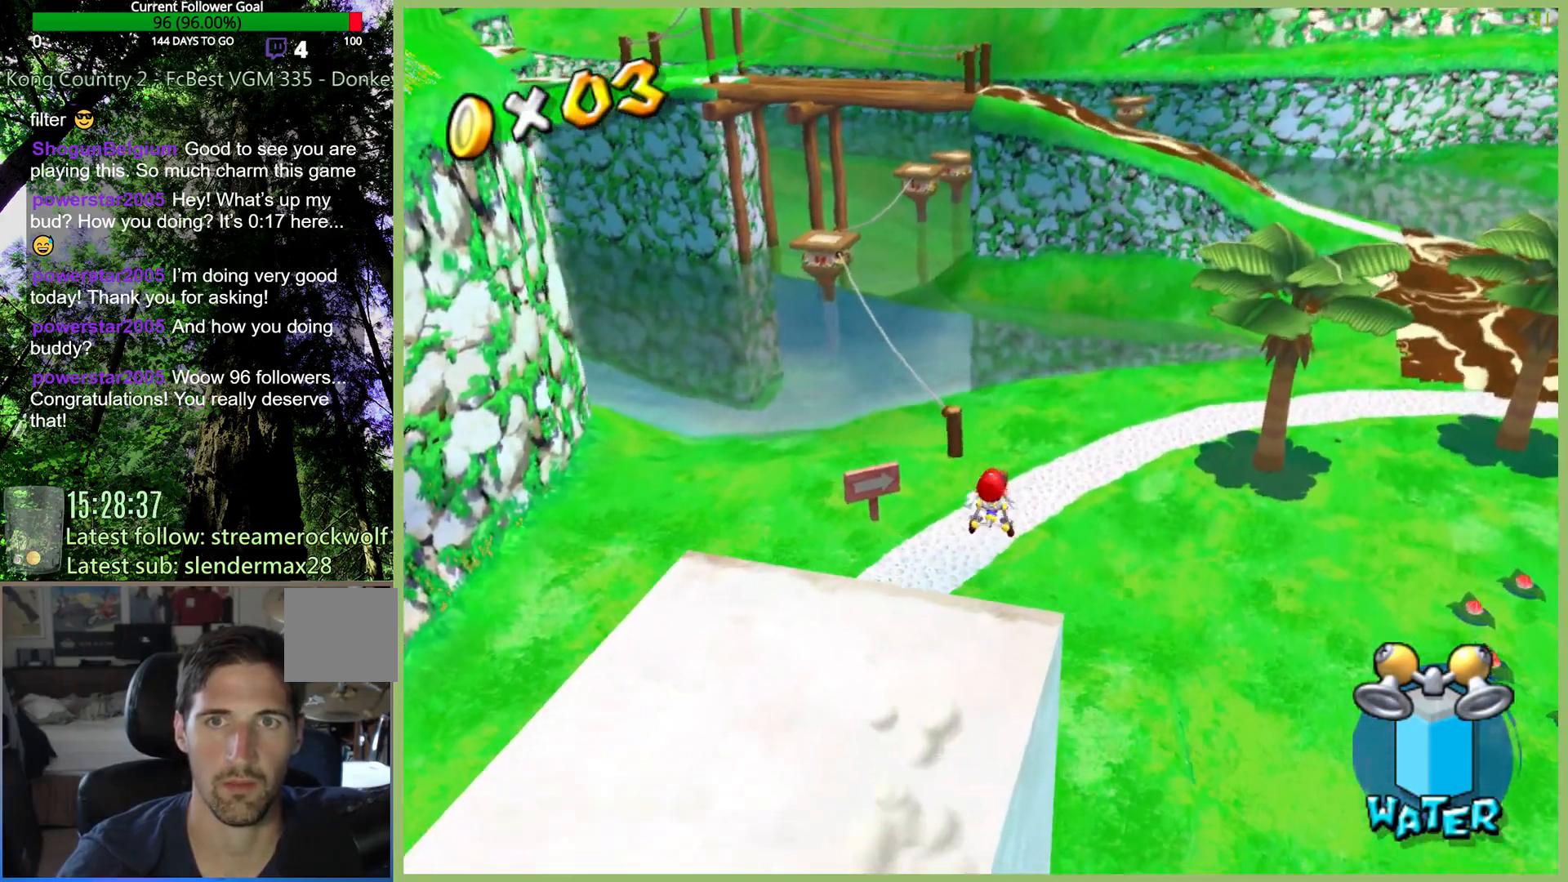
{"dt_ms": 500, "buttons": [], "left_stick": "up", "right_stick": "center", "events": [[100, "A", "up"]]}
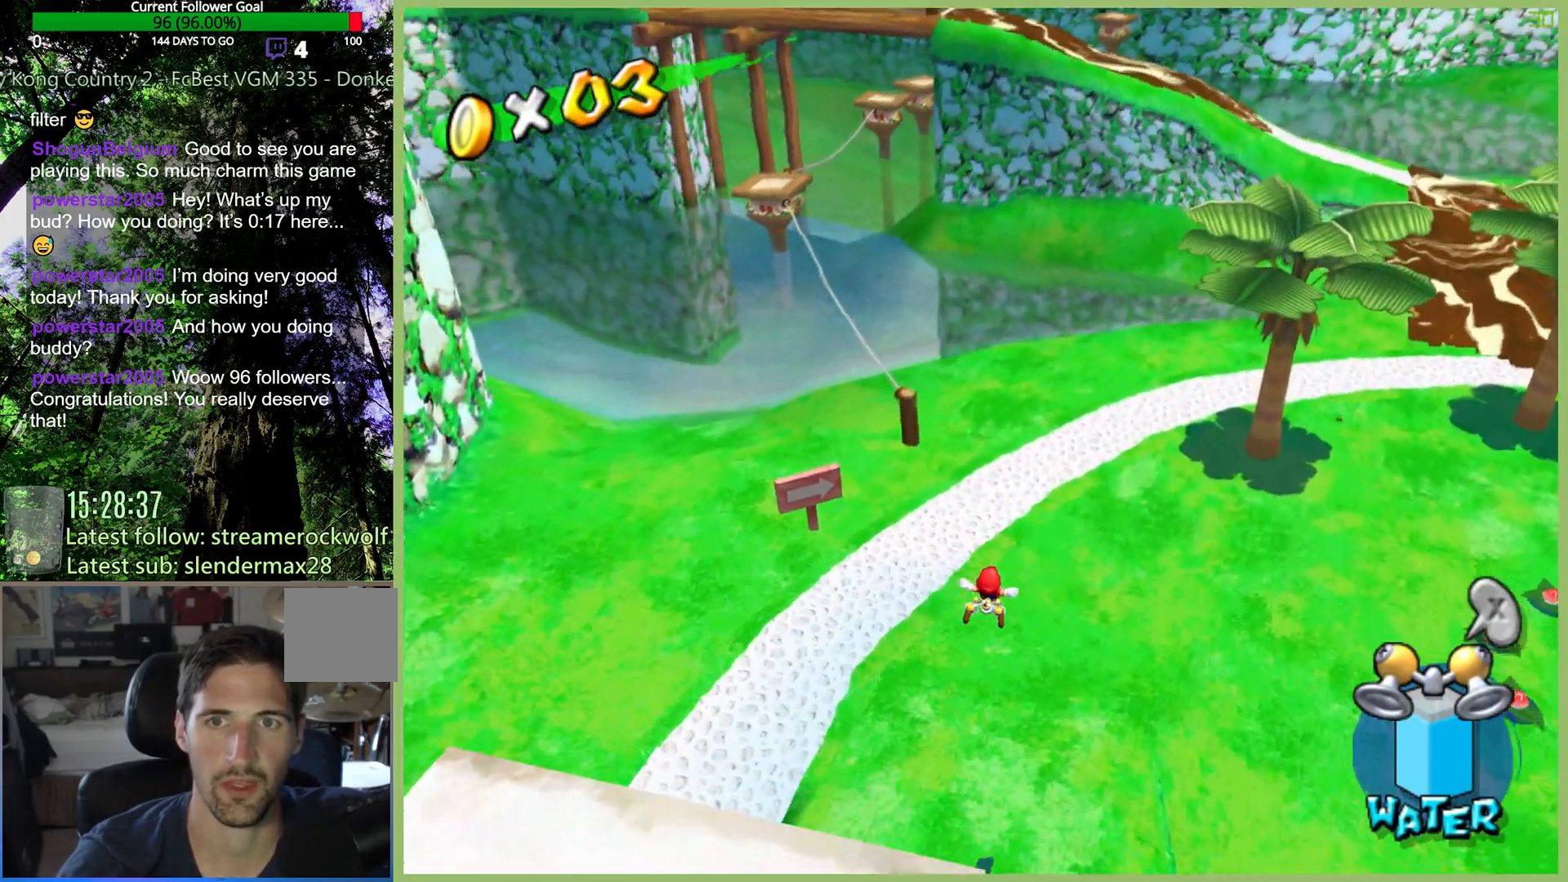
{"dt_ms": 500, "buttons": [], "left_stick": "up", "right_stick": "center", "events": []}
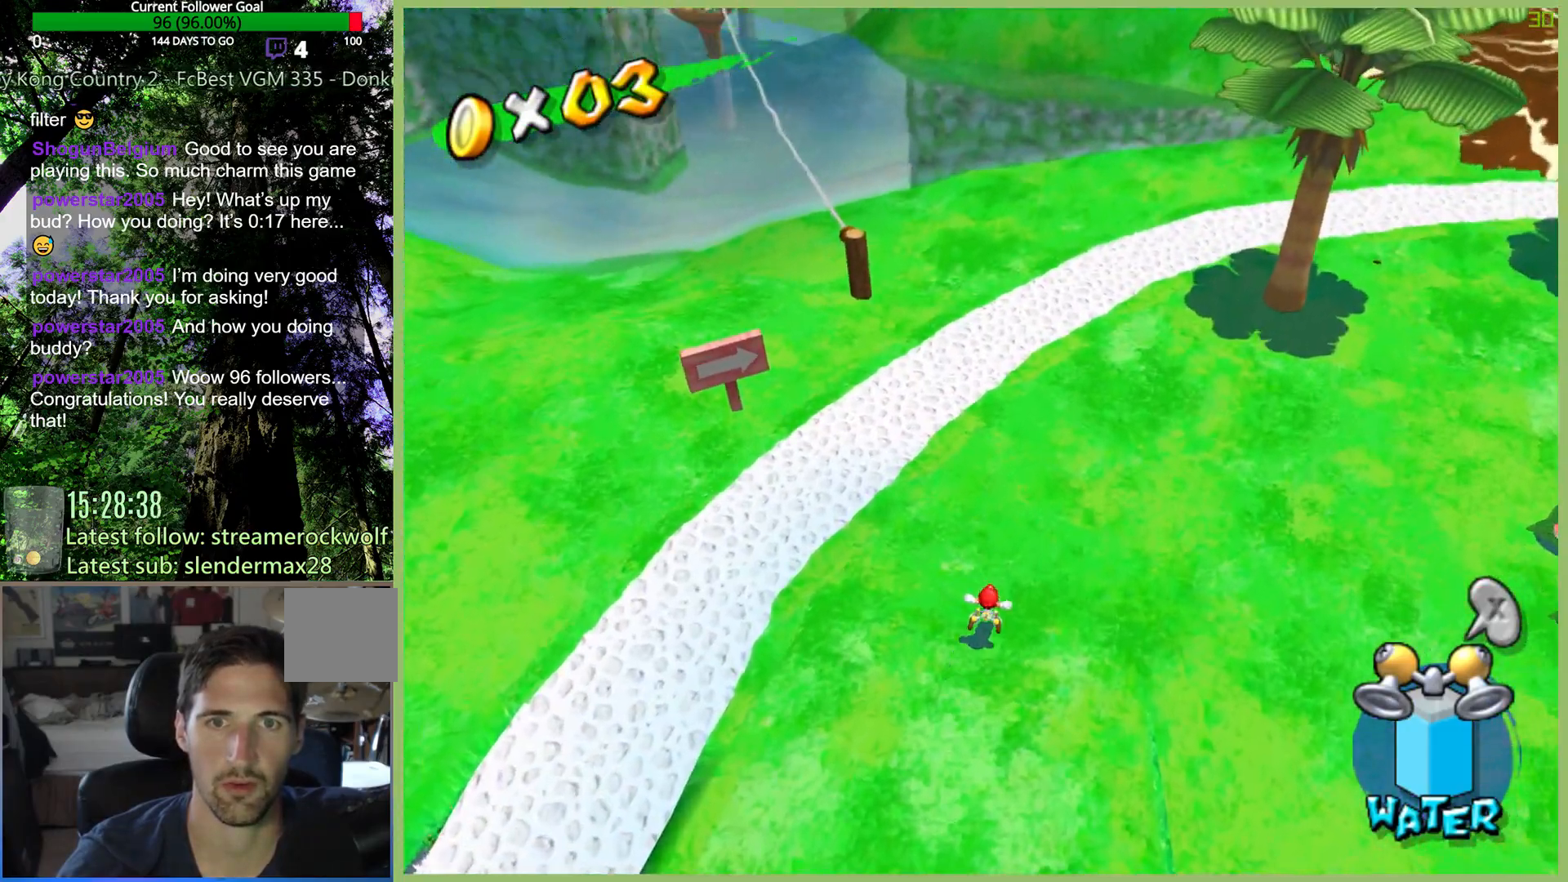
{"dt_ms": 500, "buttons": [], "left_stick": "up", "right_stick": "center", "events": []}
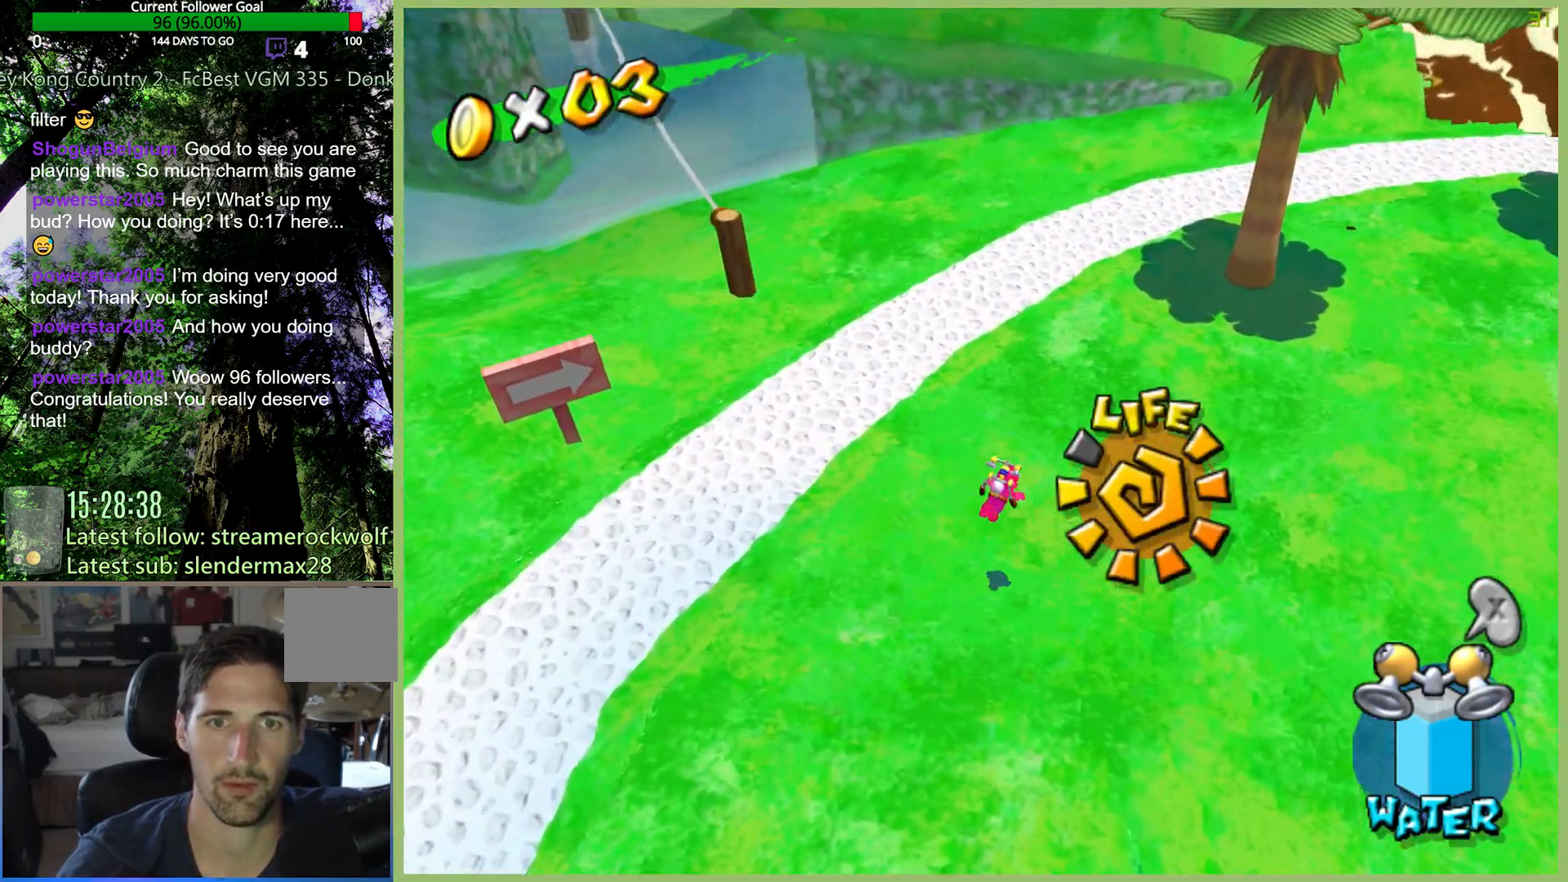
{"dt_ms": 500, "buttons": [], "left_stick": "up", "right_stick": "center", "events": []}
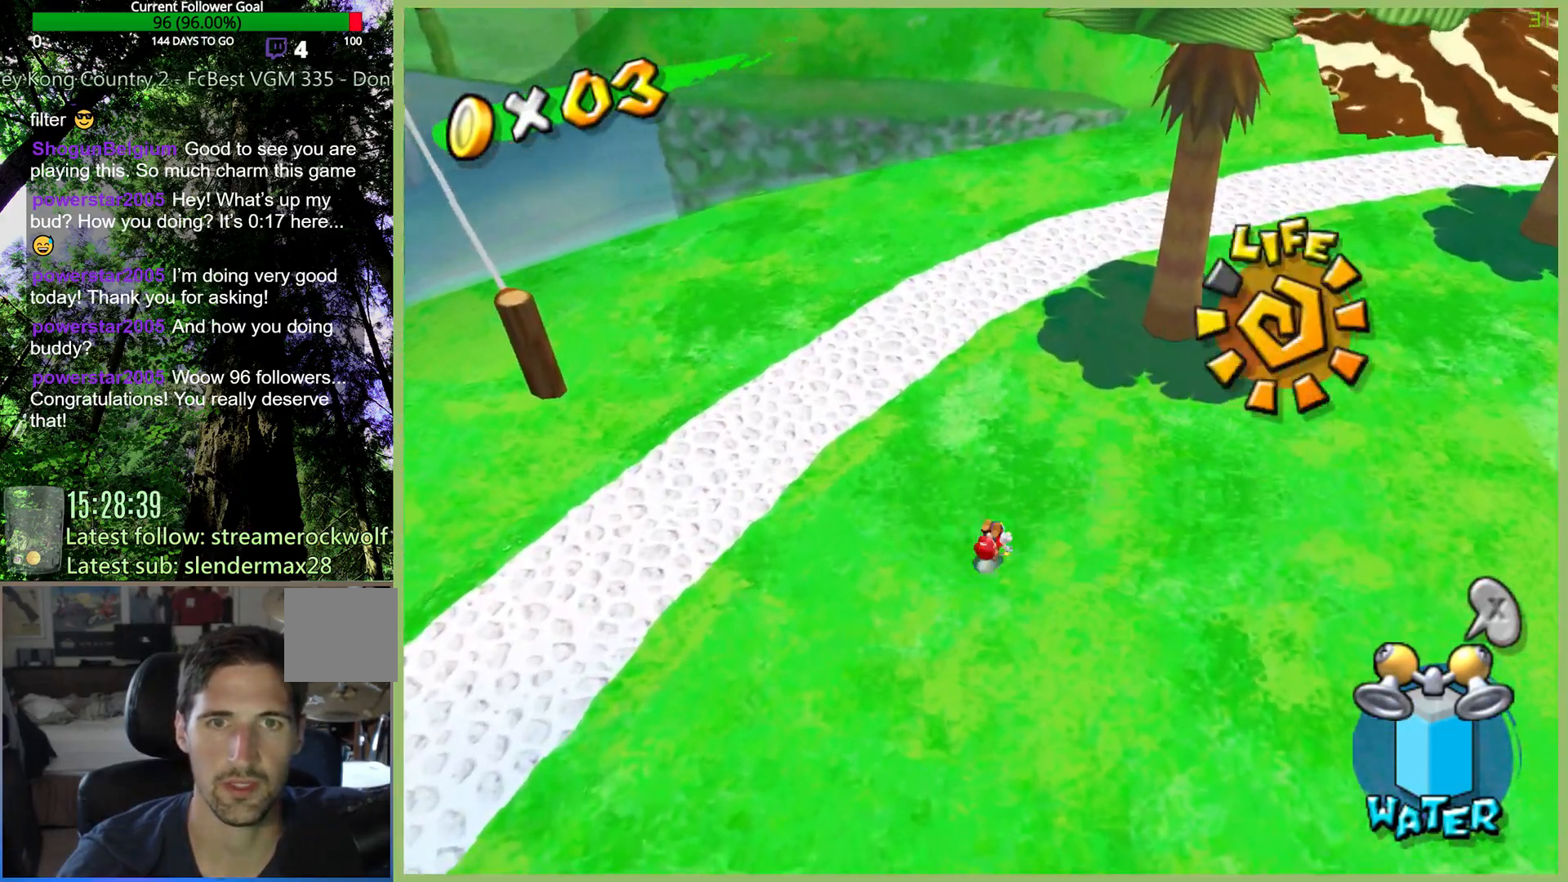
{"dt_ms": 500, "buttons": [], "left_stick": "up", "right_stick": "center", "events": []}
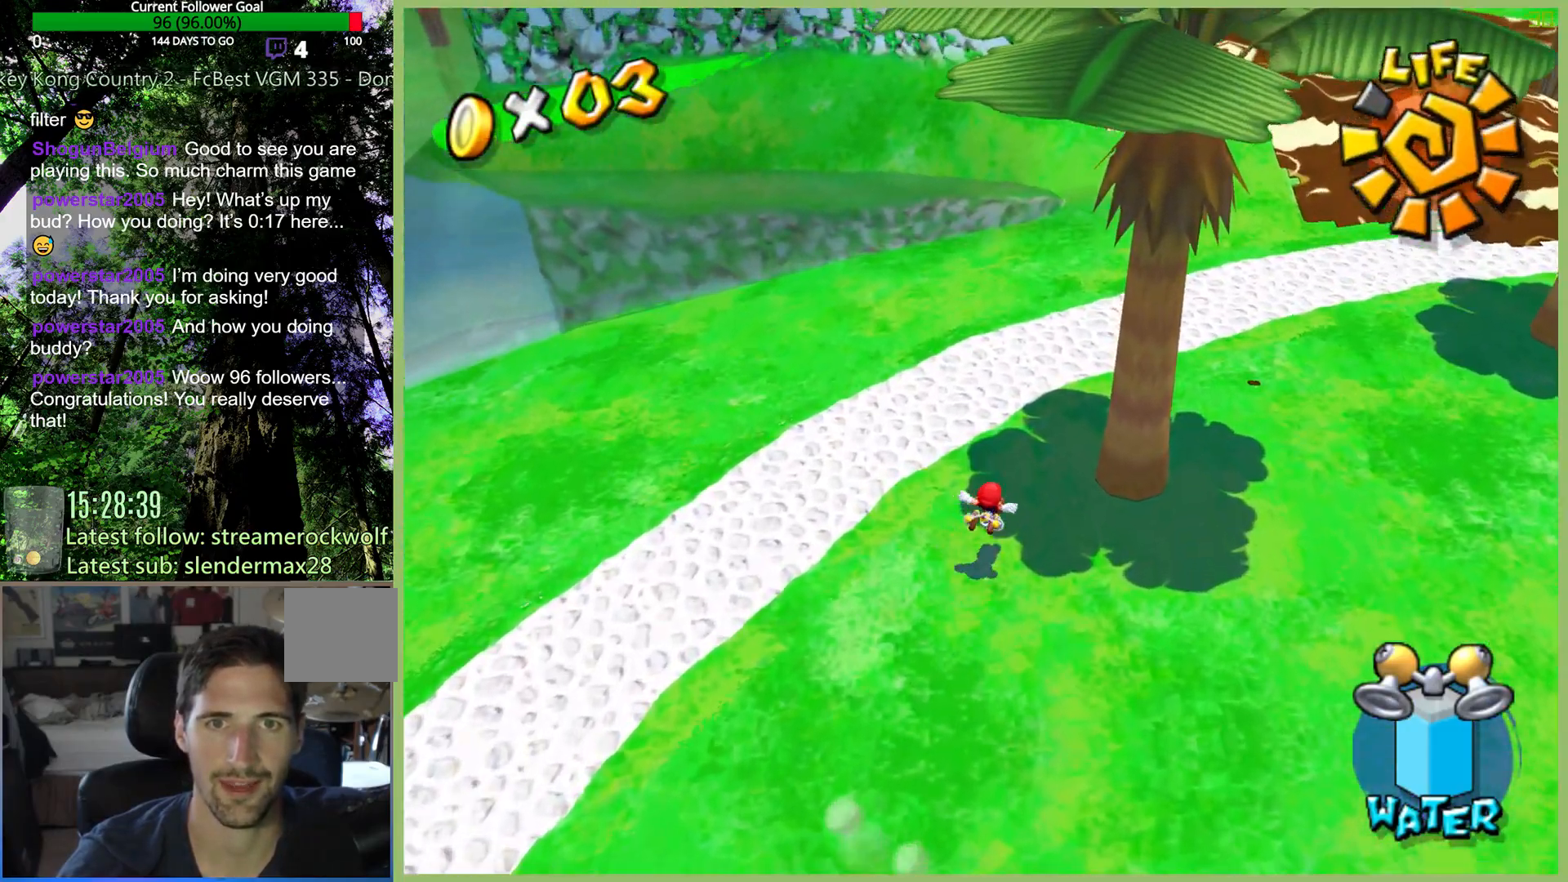
{"dt_ms": 500, "buttons": [], "left_stick": "up", "right_stick": "center", "events": []}
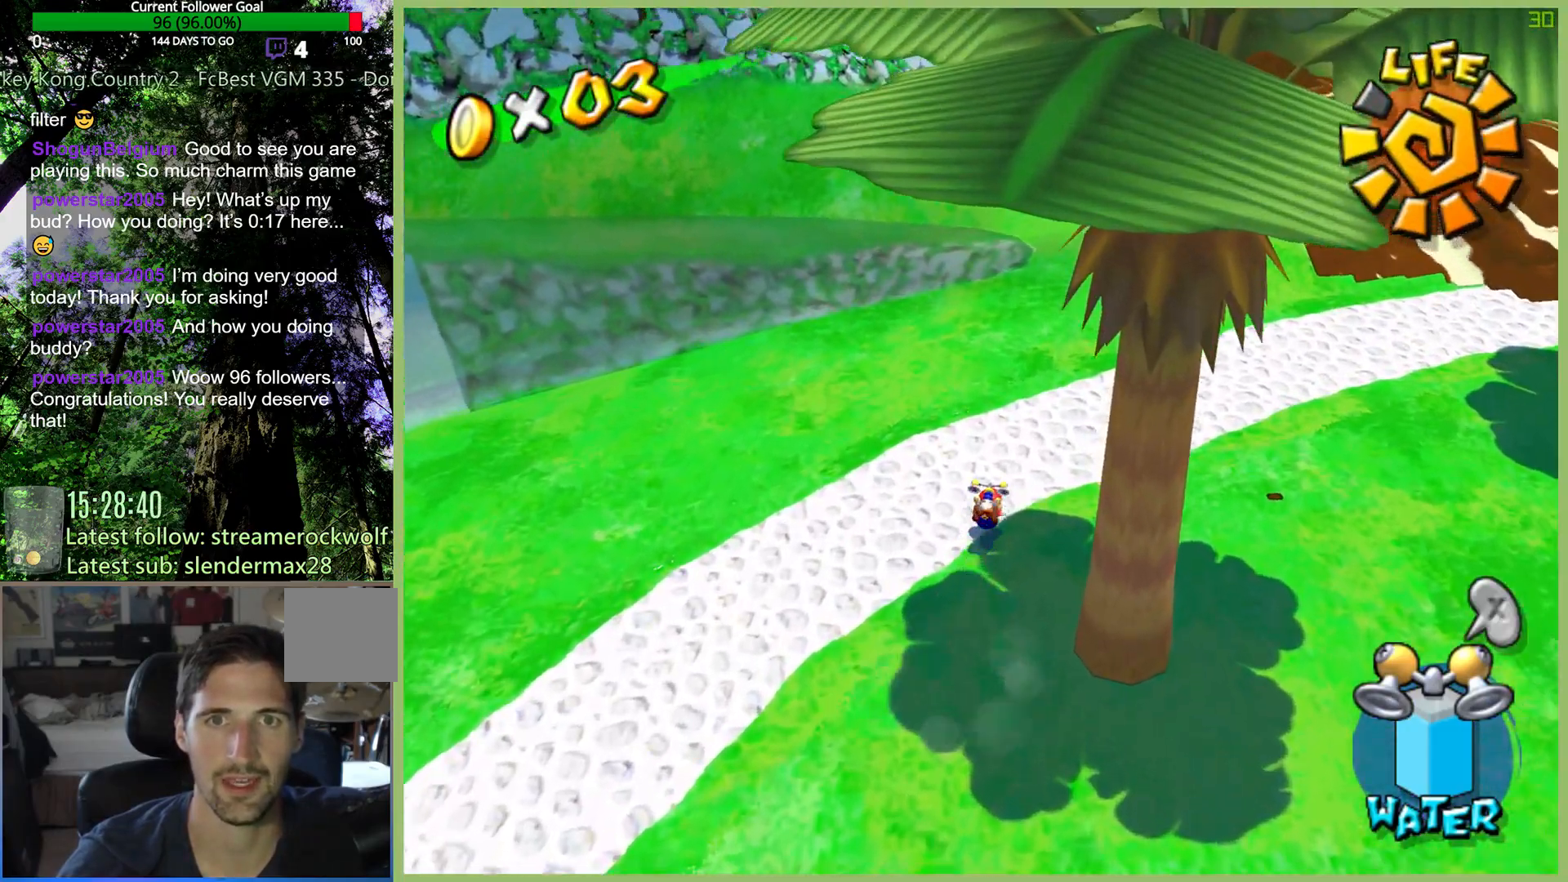
{"dt_ms": 500, "buttons": ["A"], "left_stick": "up", "right_stick": "center", "events": [[267, "A", "down"]]}
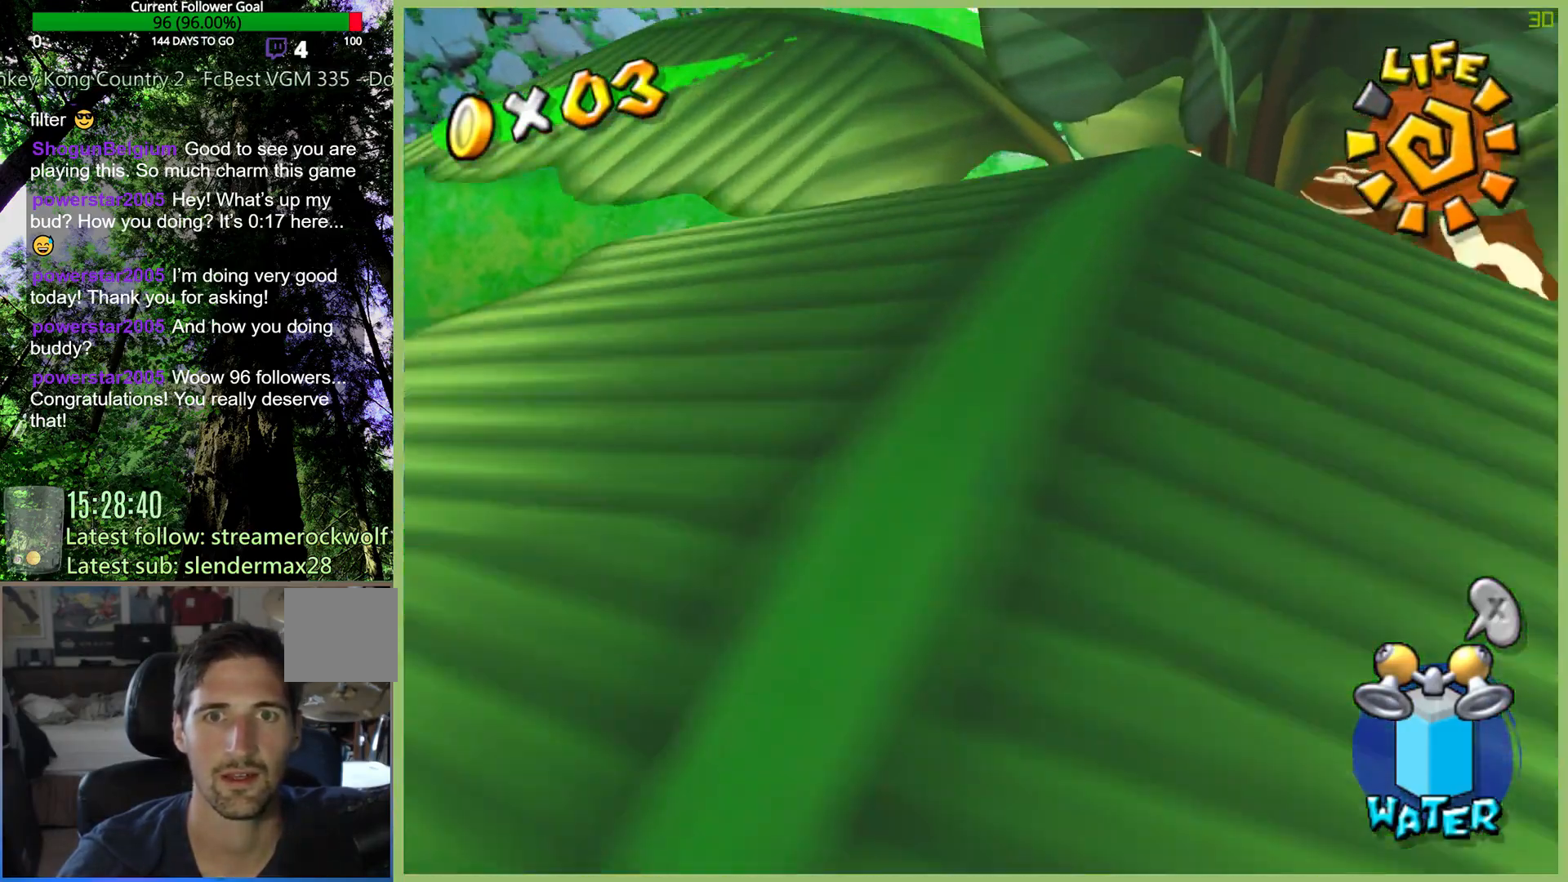
{"dt_ms": 500, "buttons": [], "left_stick": "up", "right_stick": "center", "events": [[200, "A", "up"]]}
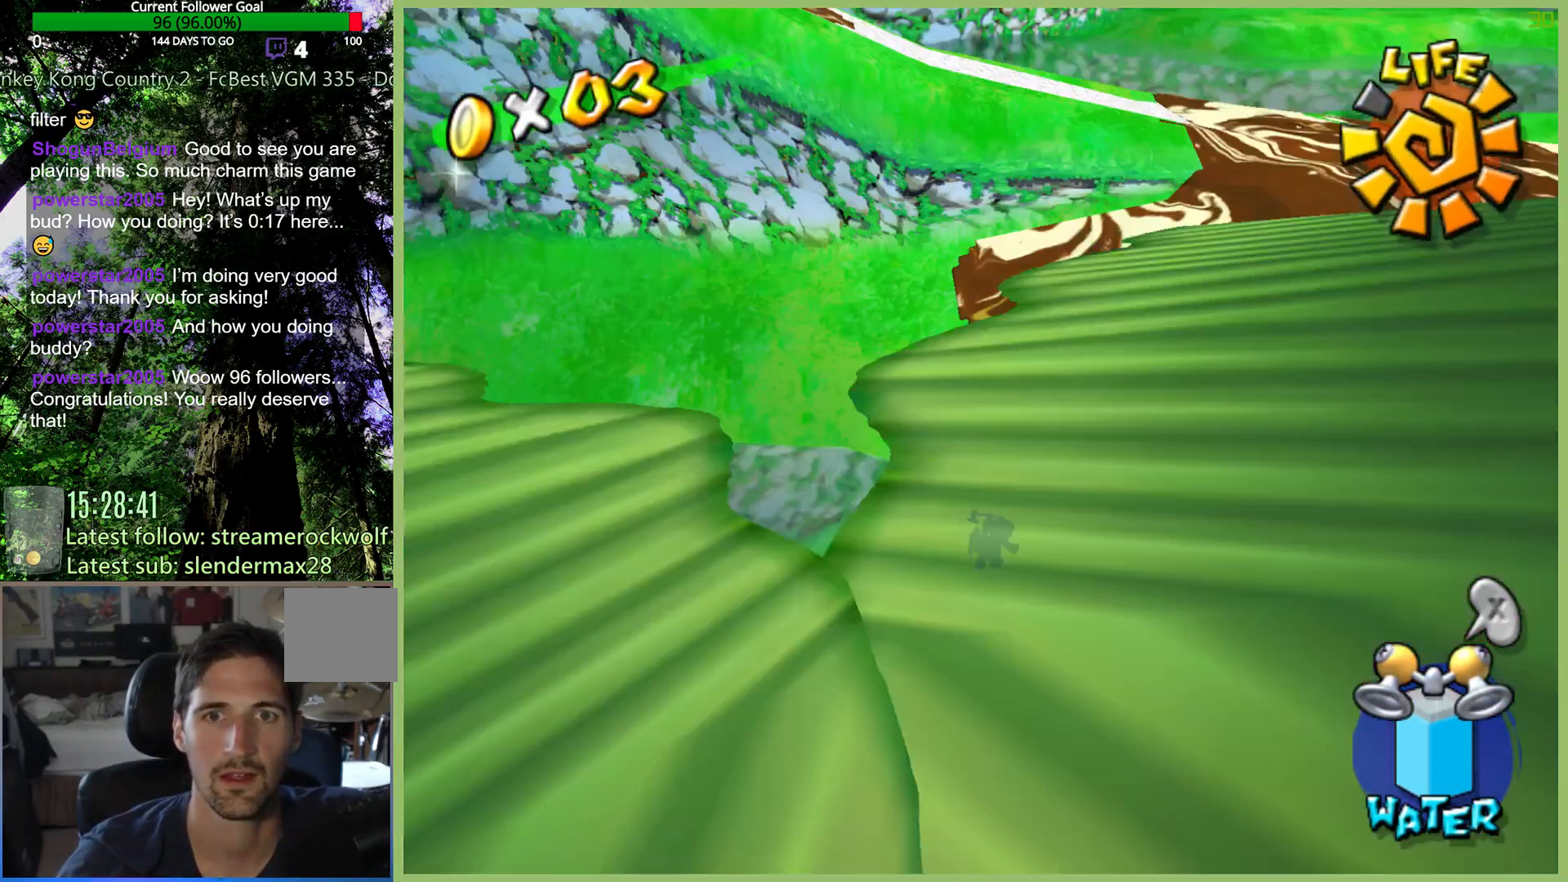
{"dt_ms": 500, "buttons": [], "left_stick": "down-right", "right_stick": "center", "events": [[400, "left_stick", "left"], [467, "left_stick", "down-right"]]}
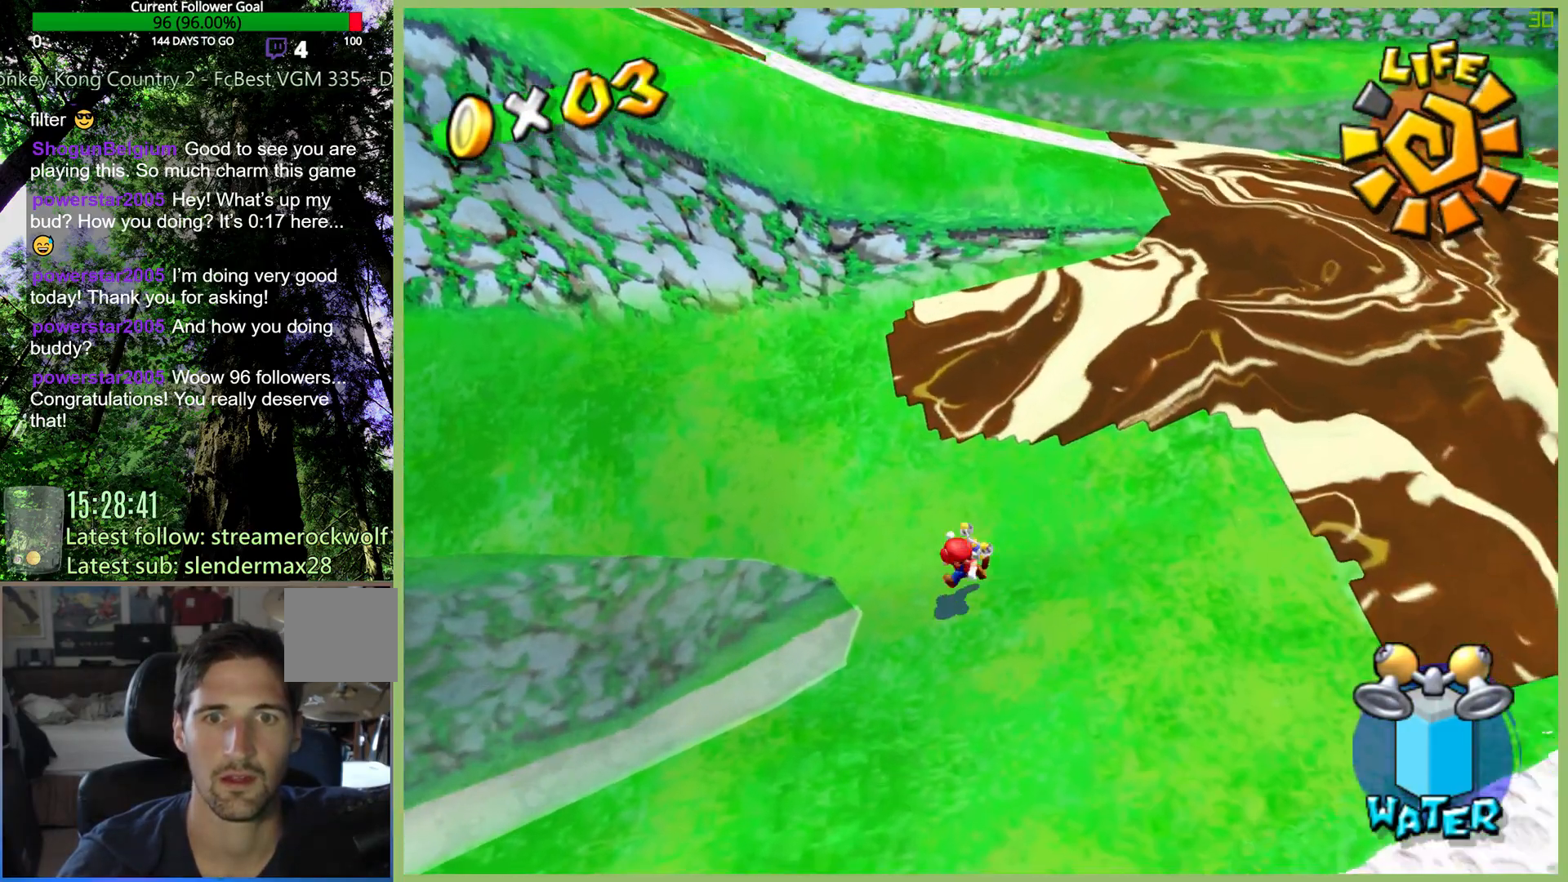
{"dt_ms": 500, "buttons": ["A"], "left_stick": "up-right", "right_stick": "center", "events": [[33, "left_stick", "up-right"], [100, "A", "down"]]}
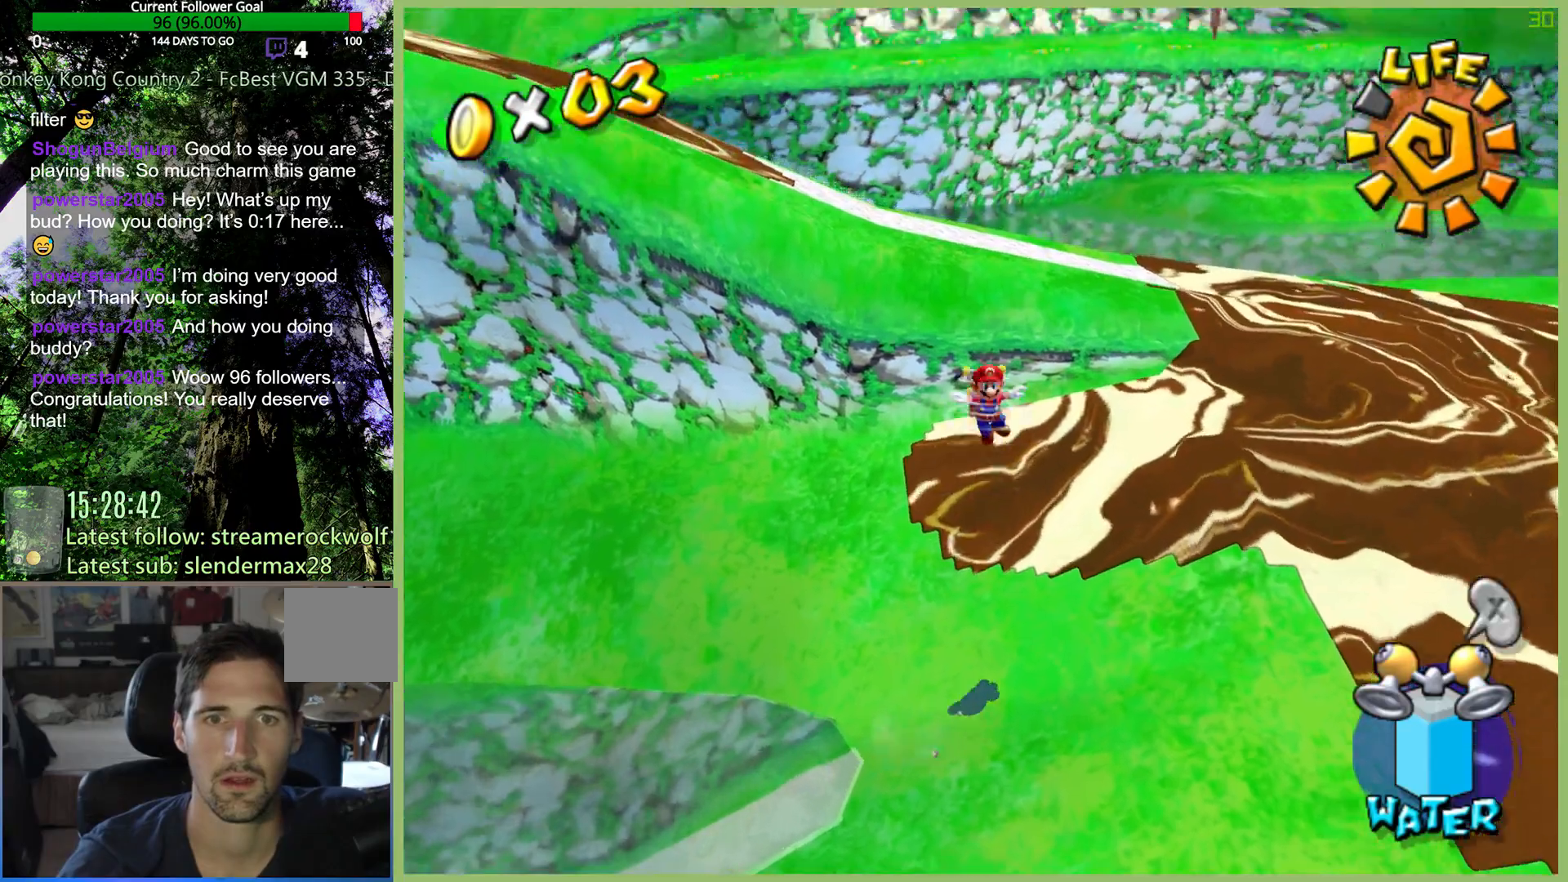
{"dt_ms": 500, "buttons": ["R2"], "left_stick": "up-left", "right_stick": "center", "events": [[67, "left_stick", "up"], [367, "R2", "down"], [400, "A", "up"], [433, "left_stick", "up-left"]]}
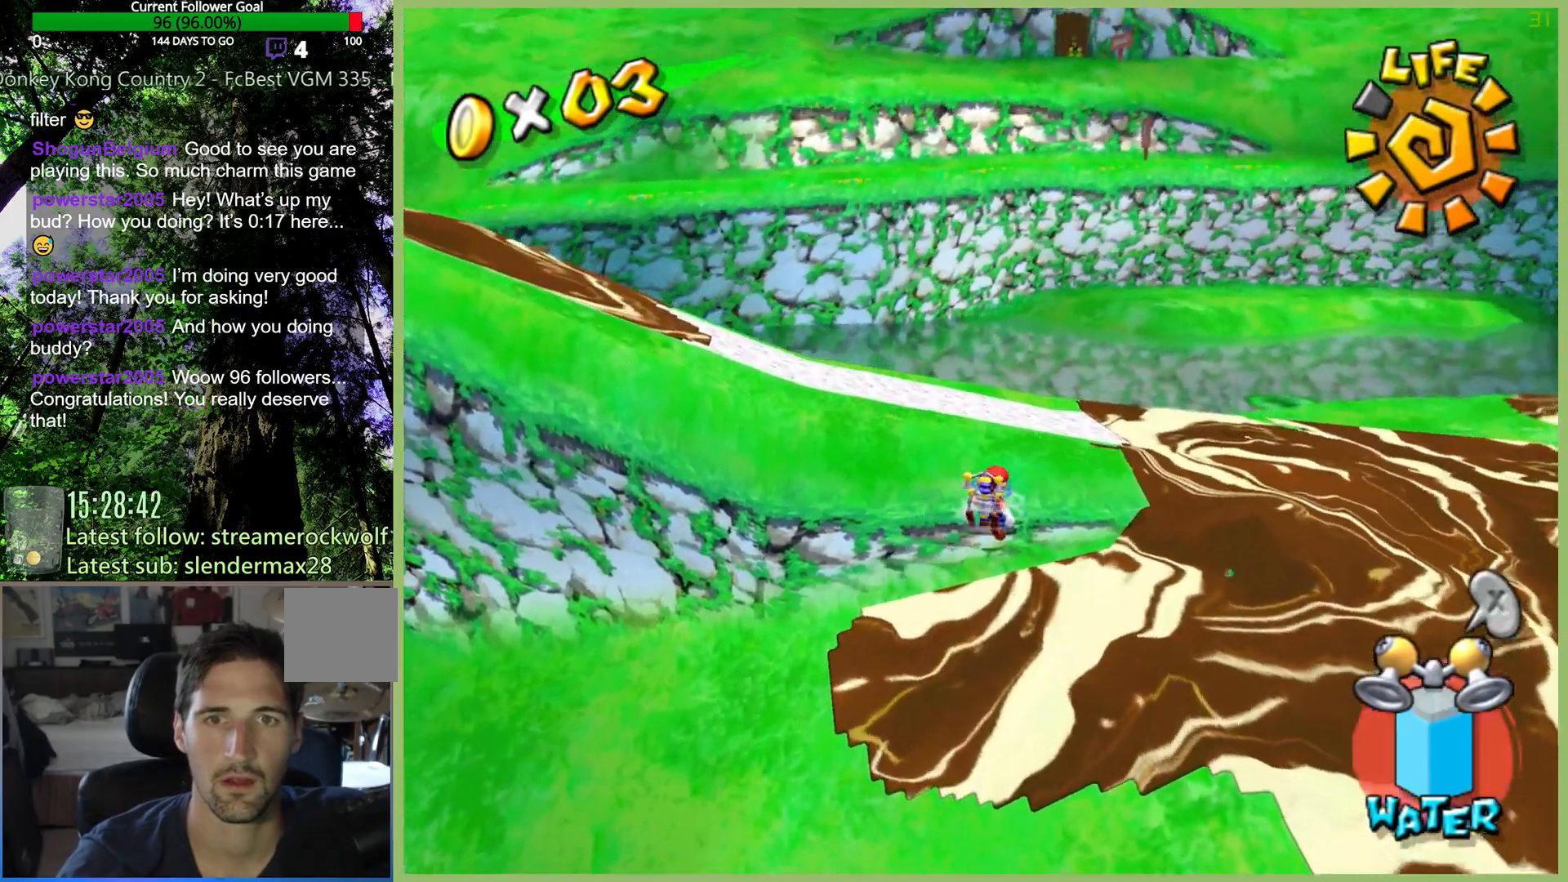
{"dt_ms": 500, "buttons": ["R2"], "left_stick": "up-left", "right_stick": "center", "events": []}
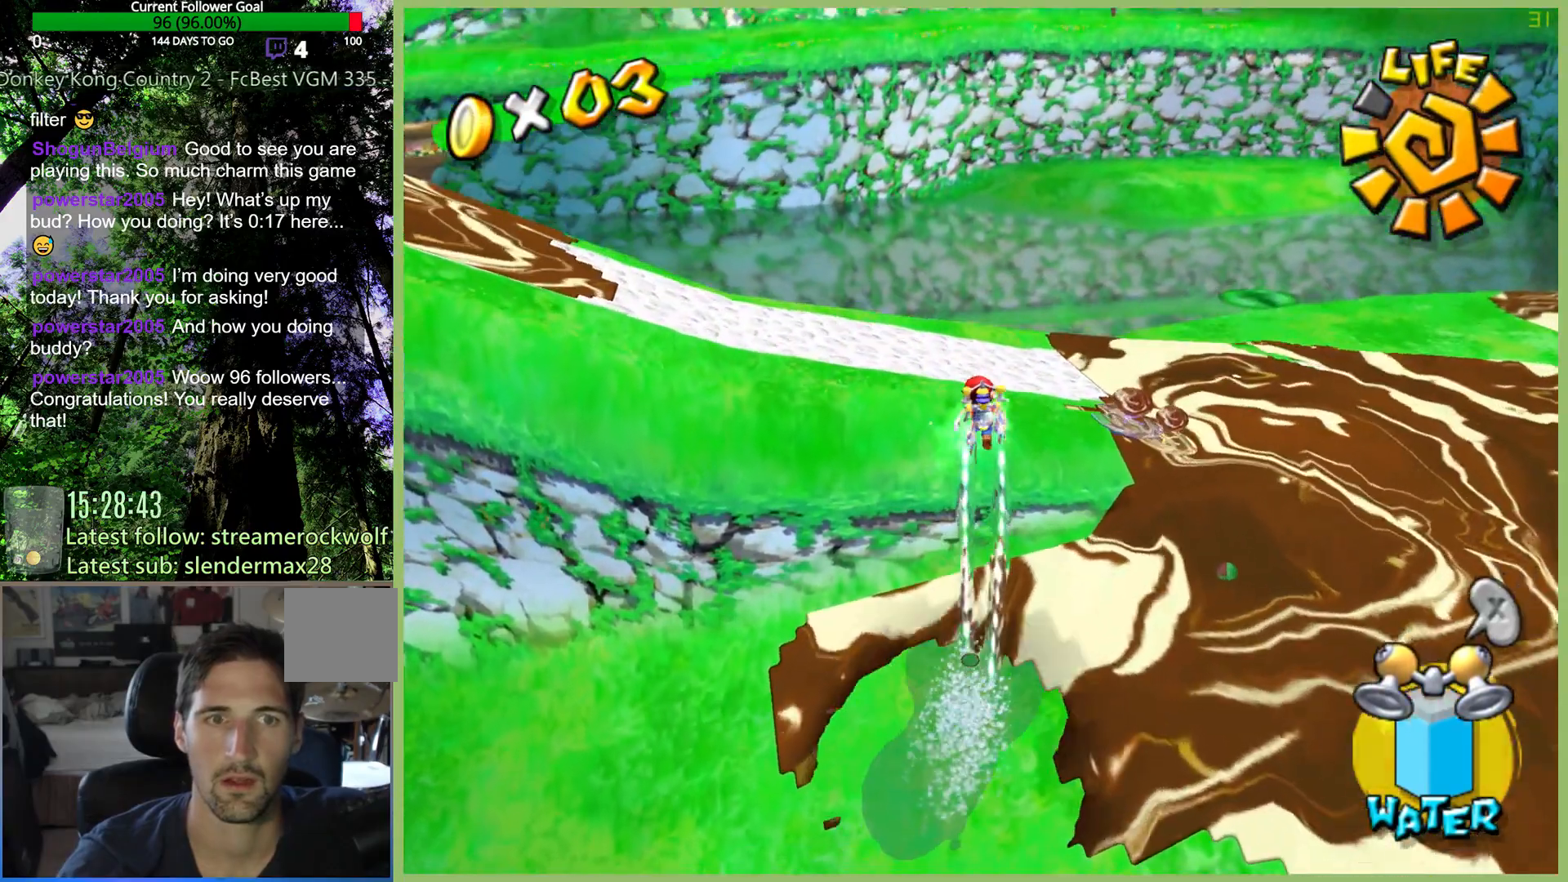
{"dt_ms": 500, "buttons": [], "left_stick": "up-left", "right_stick": "center", "events": [[467, "R2", "up"]]}
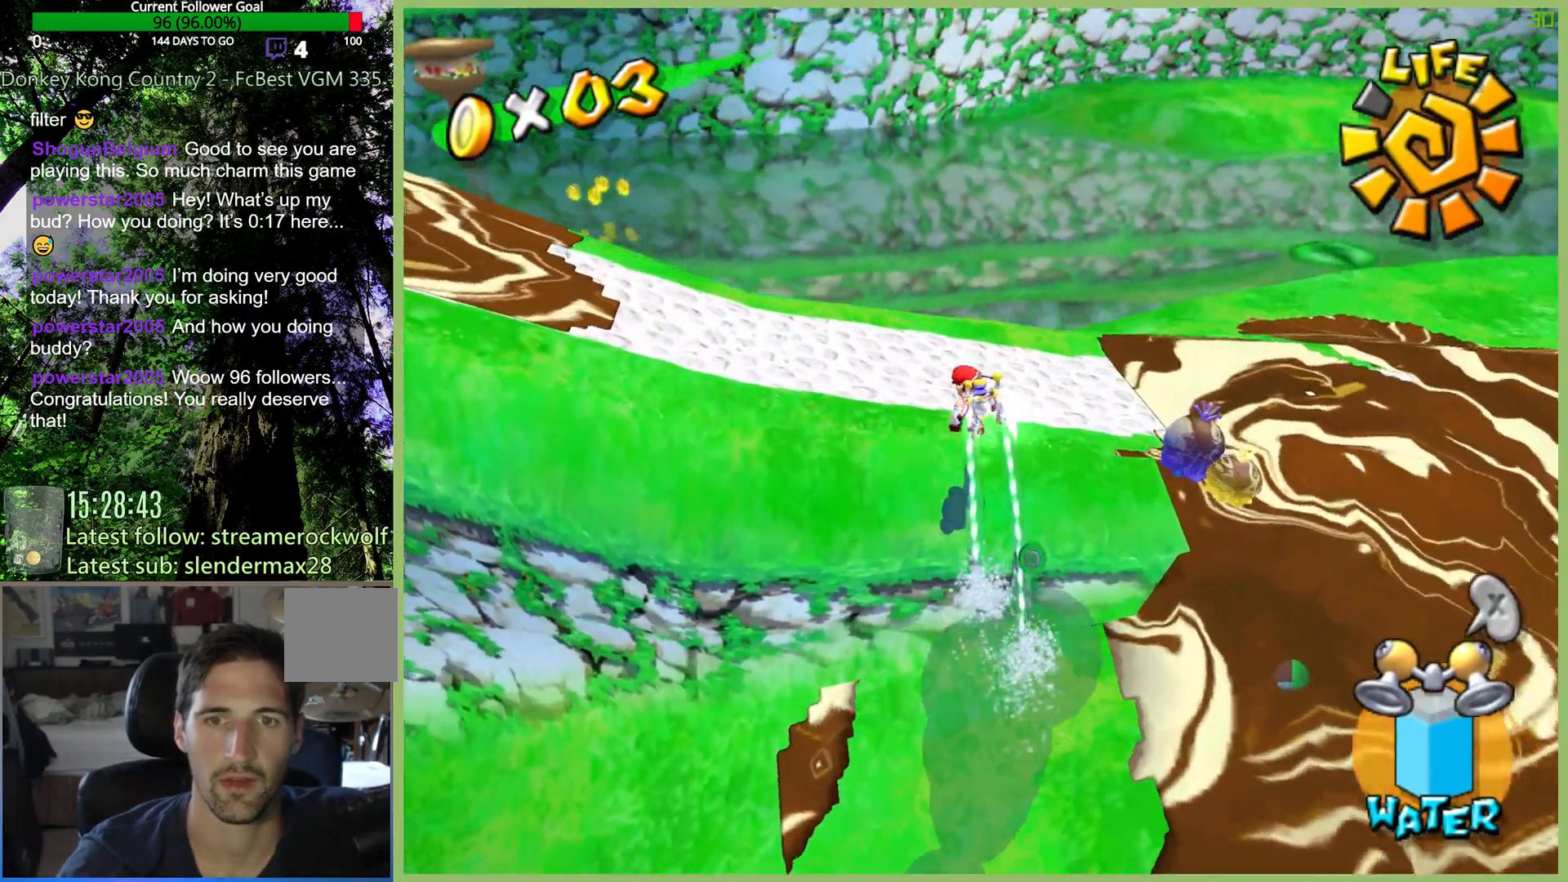
{"dt_ms": 500, "buttons": ["L1"], "left_stick": "up-left", "right_stick": "center", "events": [[433, "L1", "down"]]}
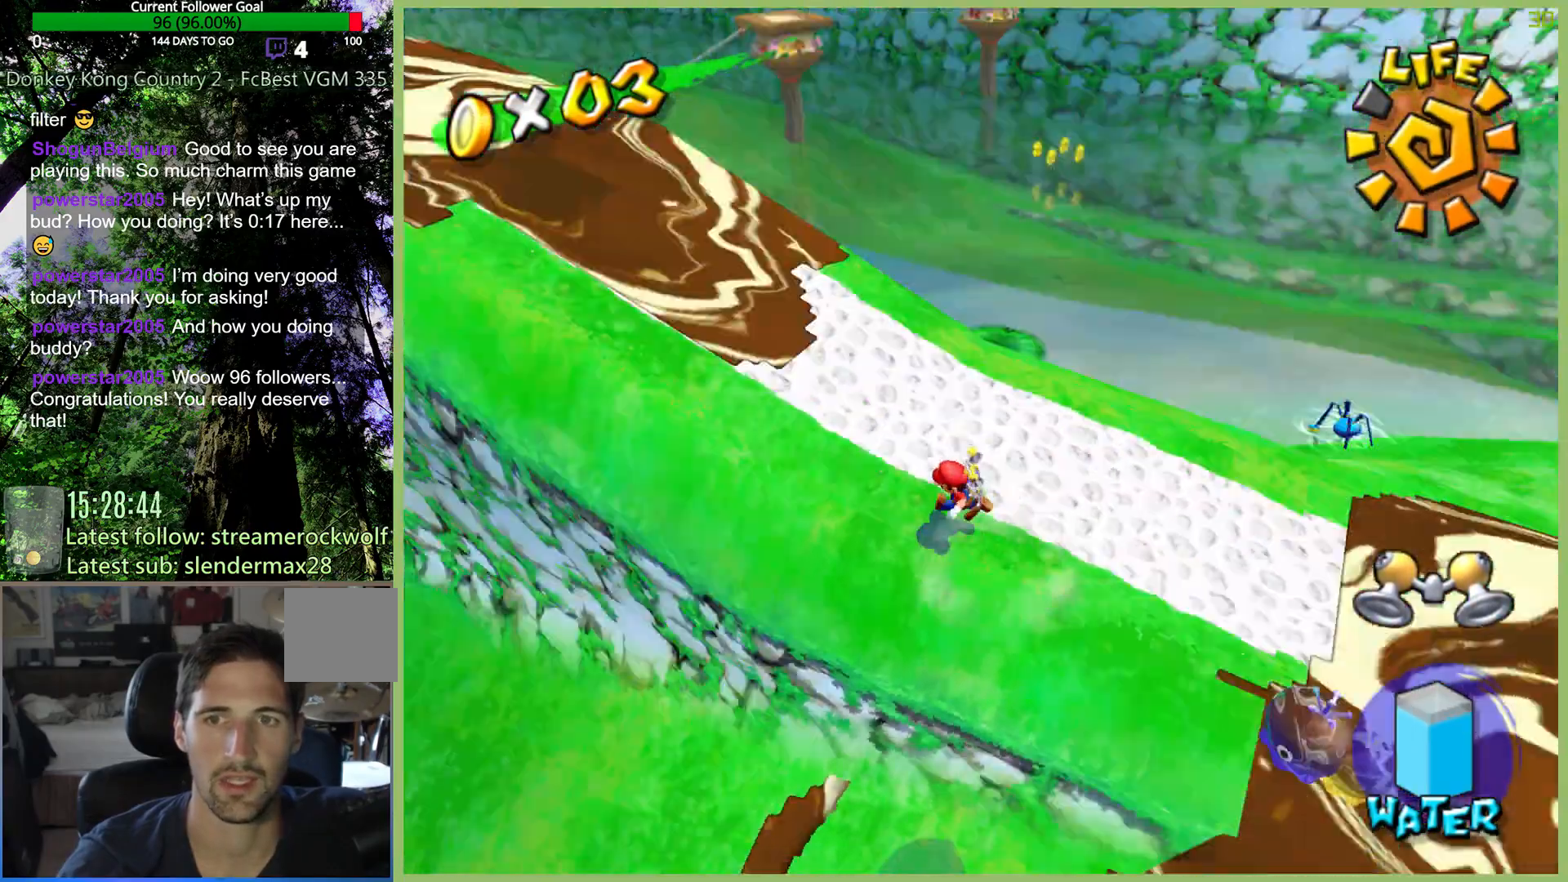
{"dt_ms": 500, "buttons": [], "left_stick": "down", "right_stick": "center", "events": [[33, "L1", "up"], [267, "left_stick", "up"], [400, "left_stick", "left"], [467, "left_stick", "down"]]}
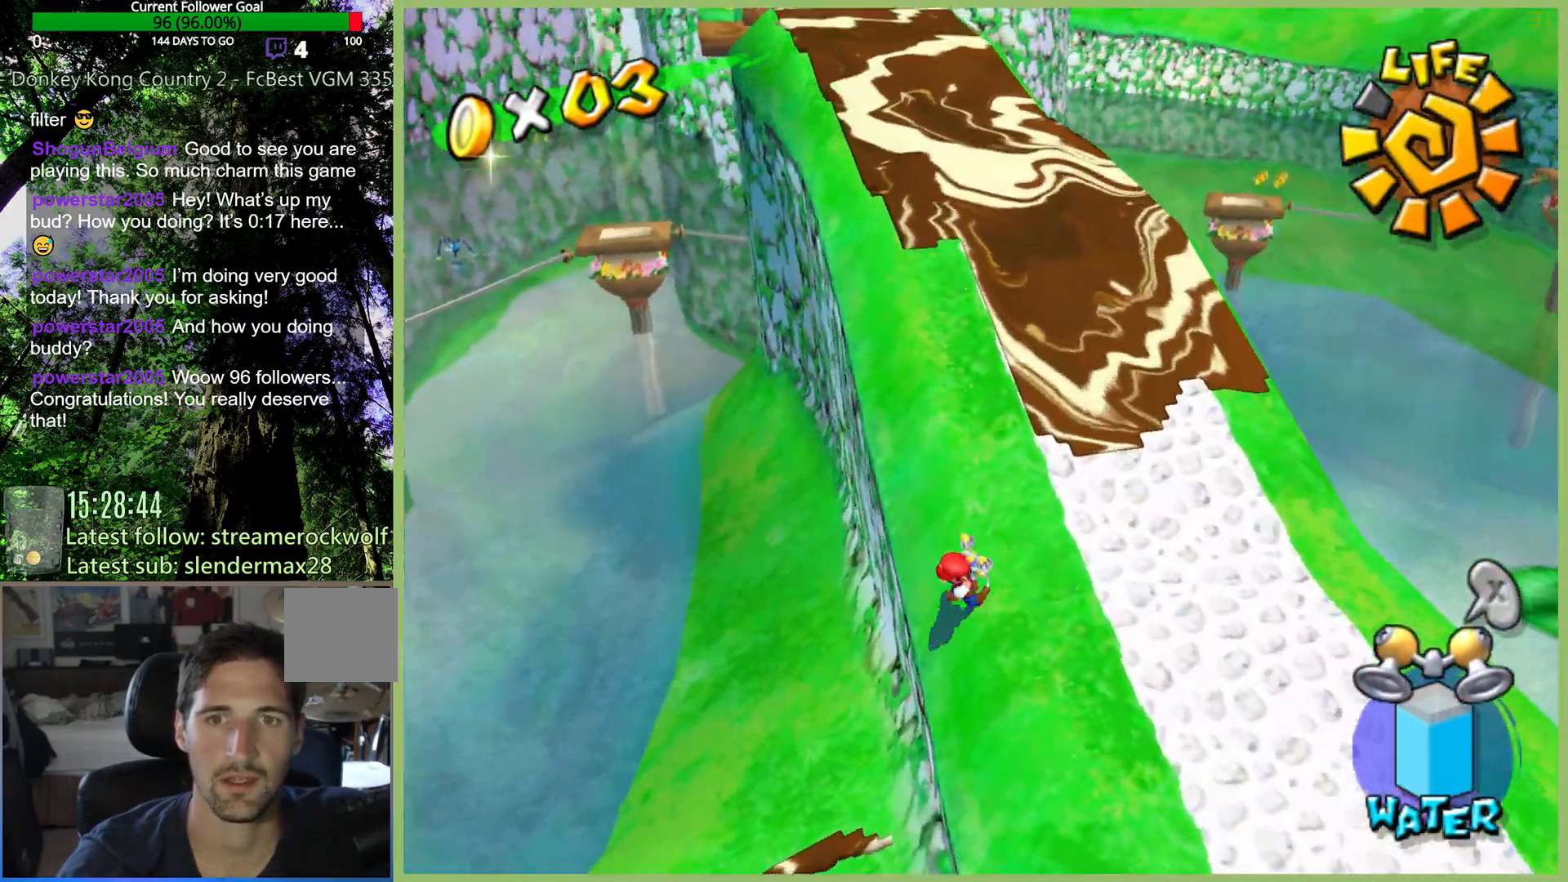
{"dt_ms": 1000, "buttons": [], "left_stick": "down-left", "right_stick": "center"}
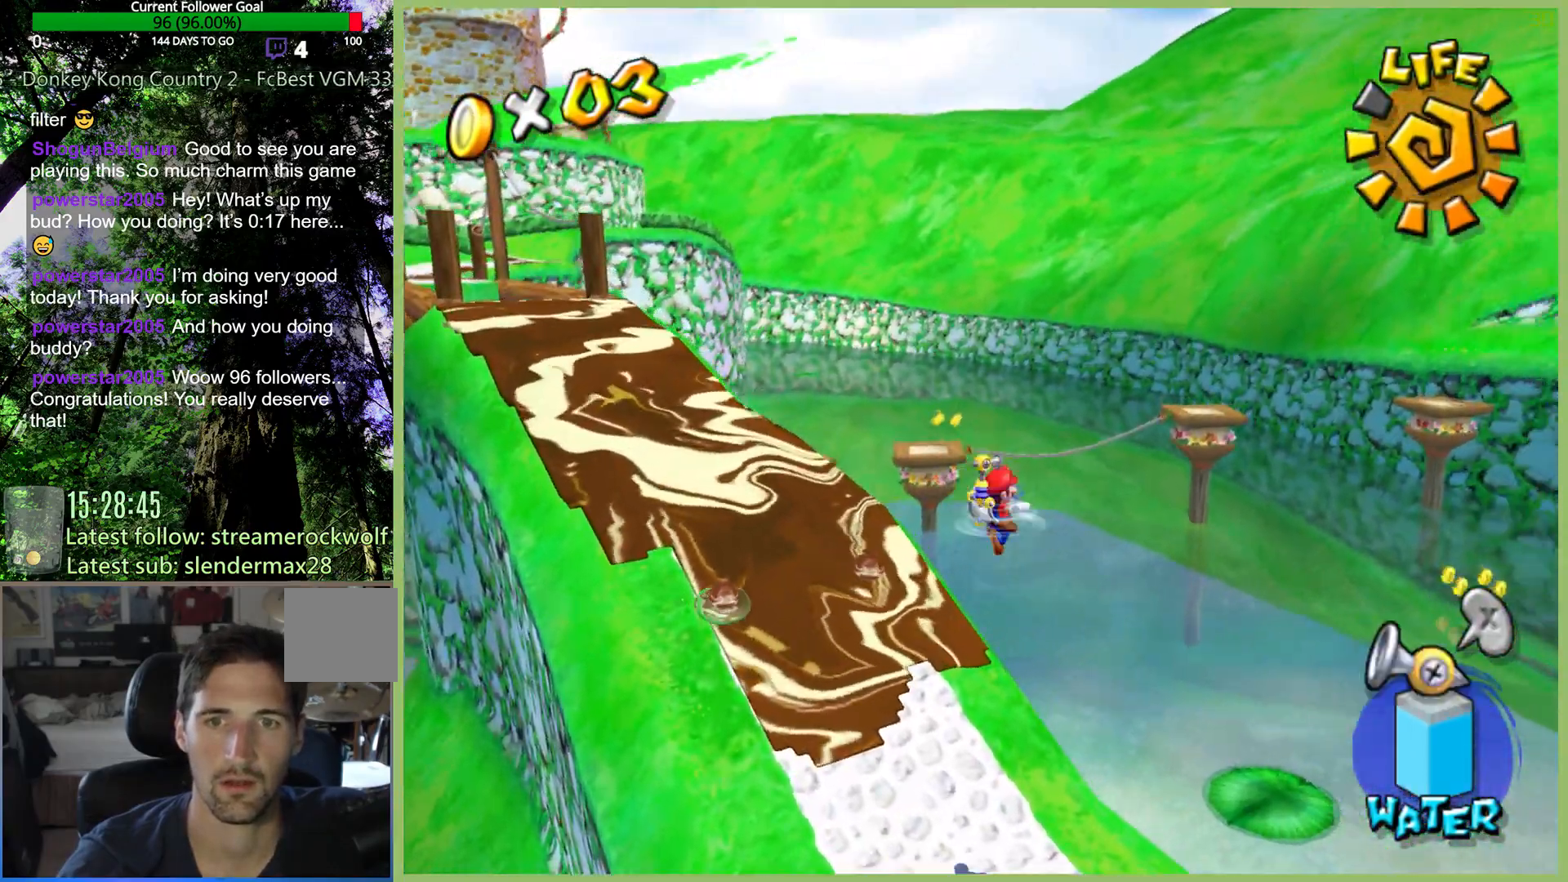
{"dt_ms": 500, "buttons": [], "left_stick": "left", "right_stick": "center", "events": [[267, "left_stick", "left"]]}
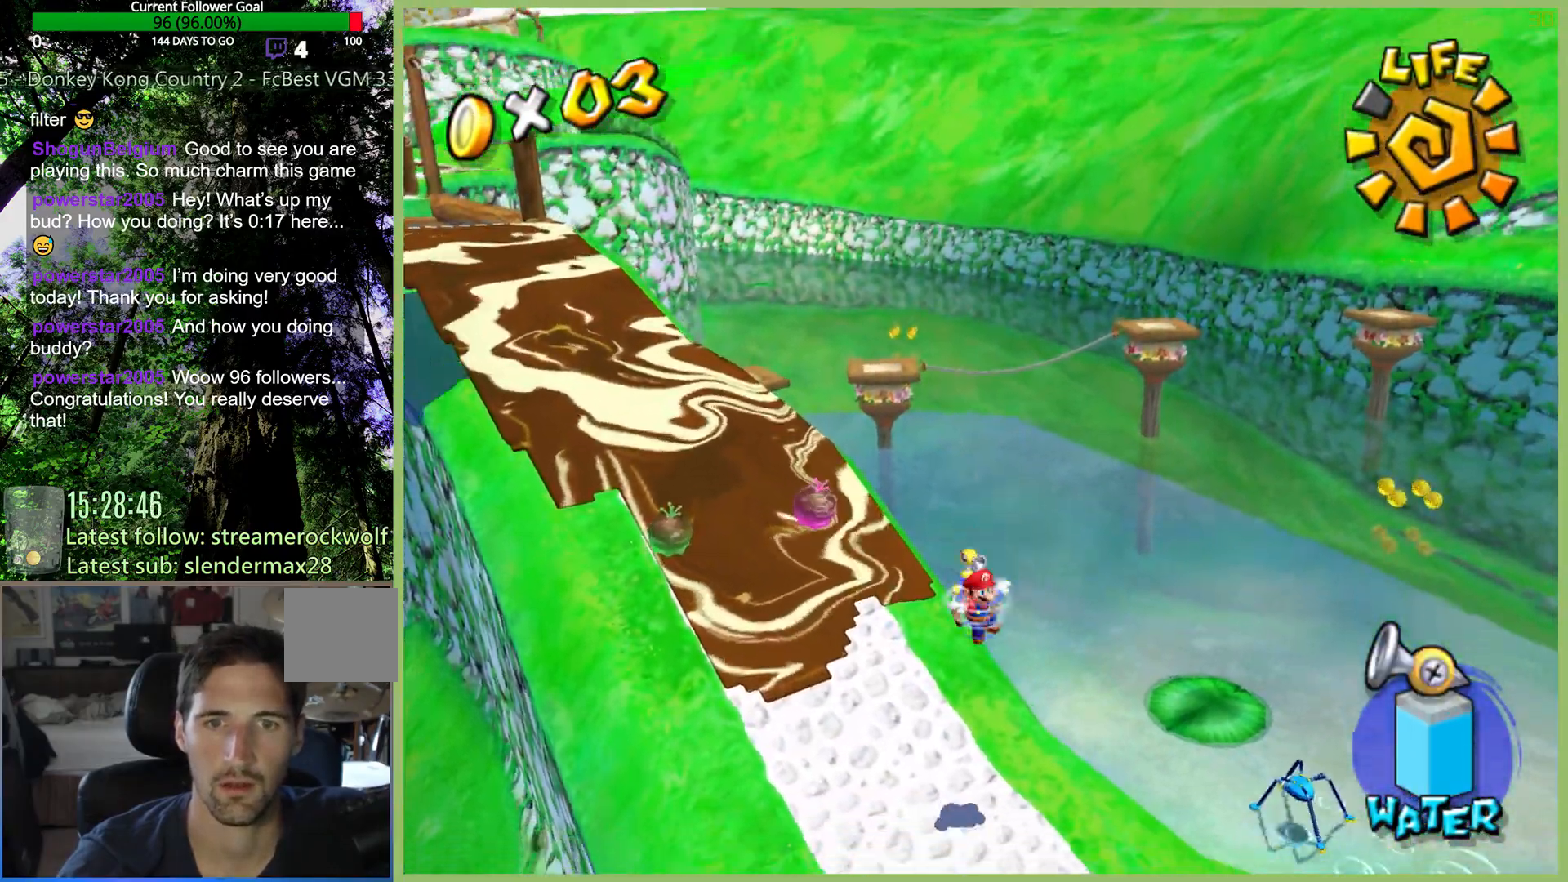
{"dt_ms": 500, "buttons": [], "left_stick": "up-left", "right_stick": "center", "events": [[333, "left_stick", "up-left"]]}